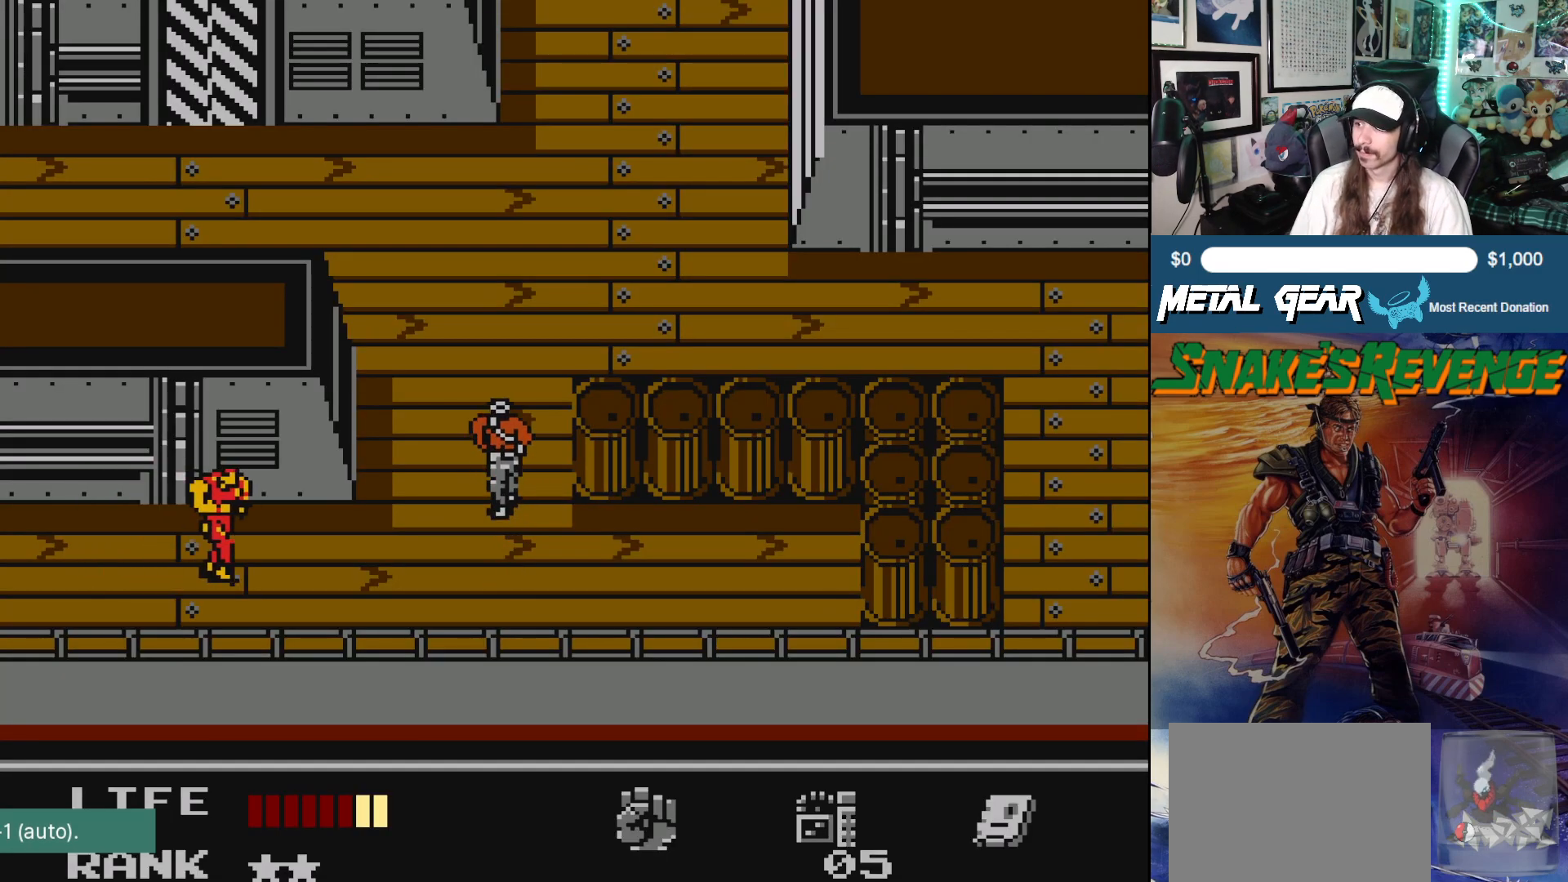
Gameplay with a controller (Xbox layout); each line is a JSON object with the inputs held at the frame after it. "events" lists button and stick changes between this image and that frame as [ms after this image, input, new state], when the widget could be followed in between. Not read: L2 R2 right_stick.
{"buttons": ["DPAD_RIGHT"], "left_stick": "center", "events": []}
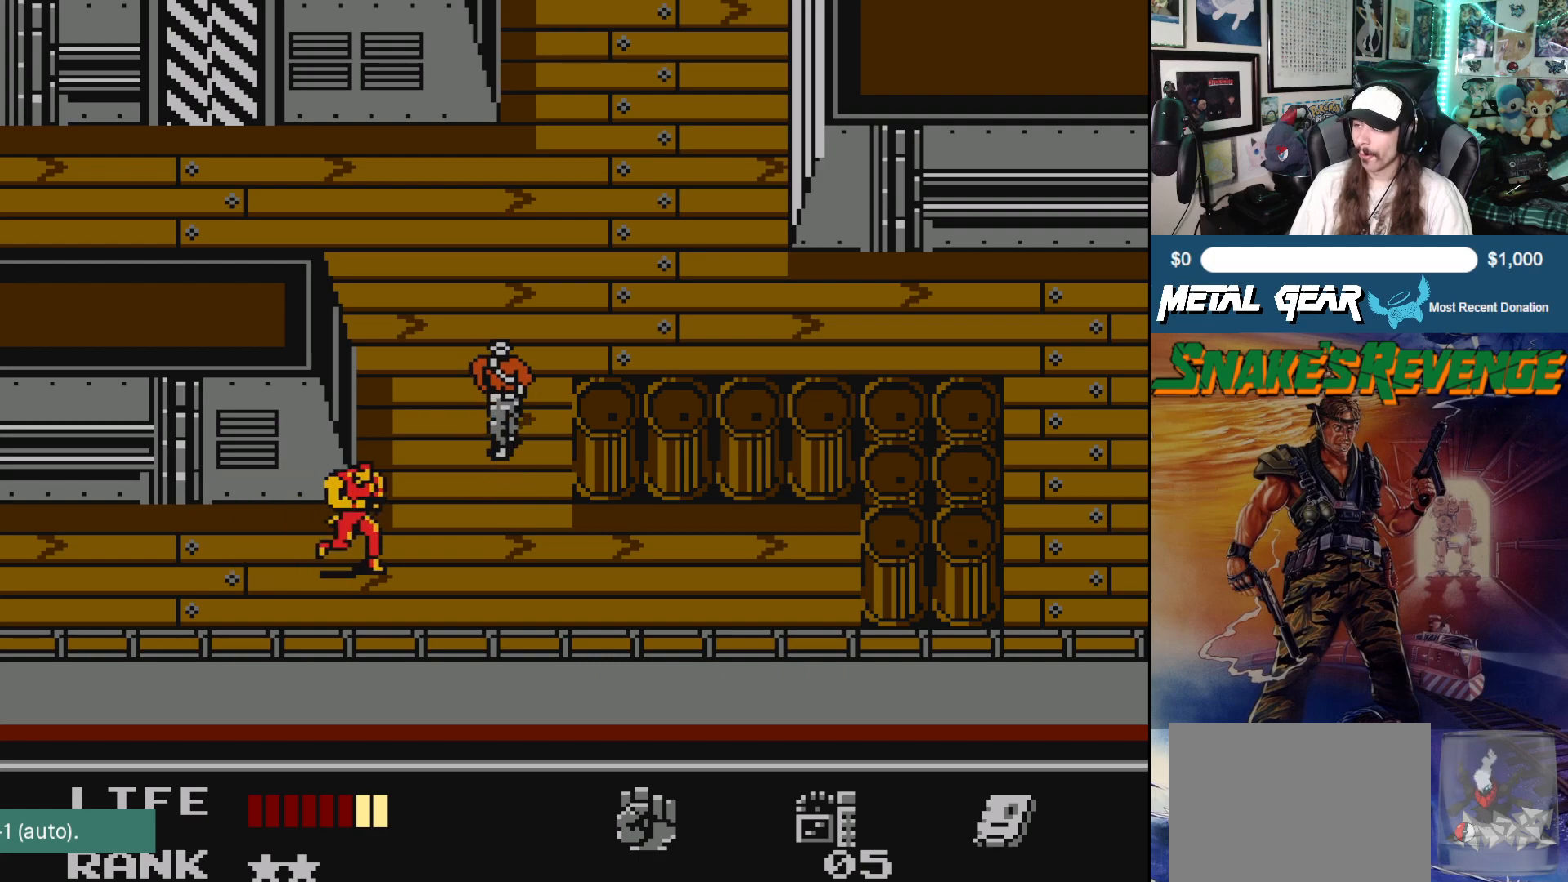
{"buttons": ["DPAD_UP"], "left_stick": "center", "events": [[467, "DPAD_UP", "down"], [500, "DPAD_RIGHT", "up"]]}
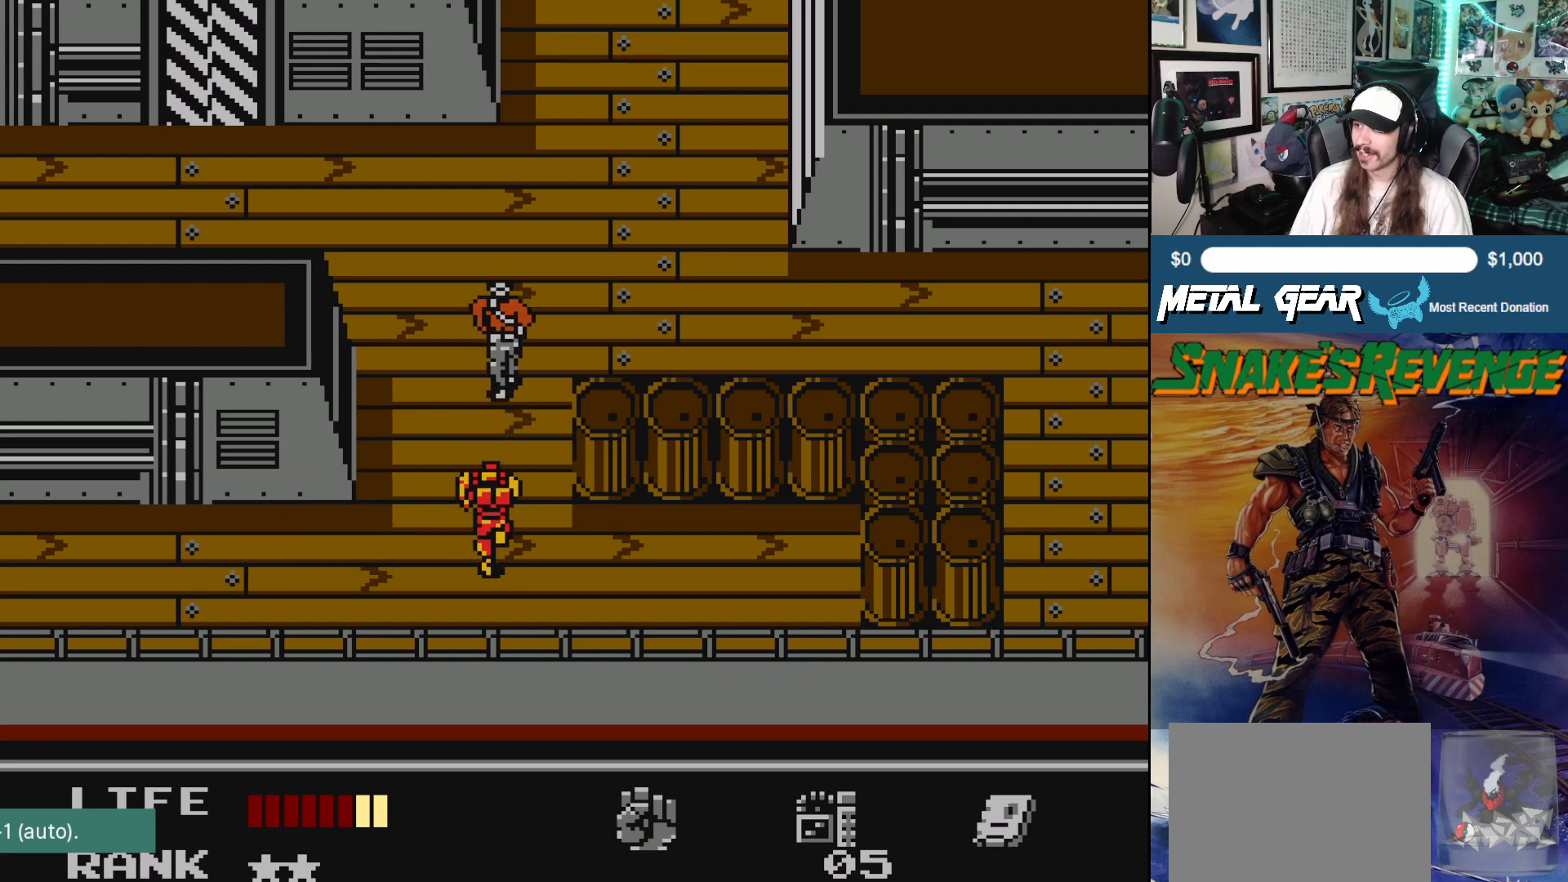
{"buttons": ["DPAD_UP"], "left_stick": "center", "events": []}
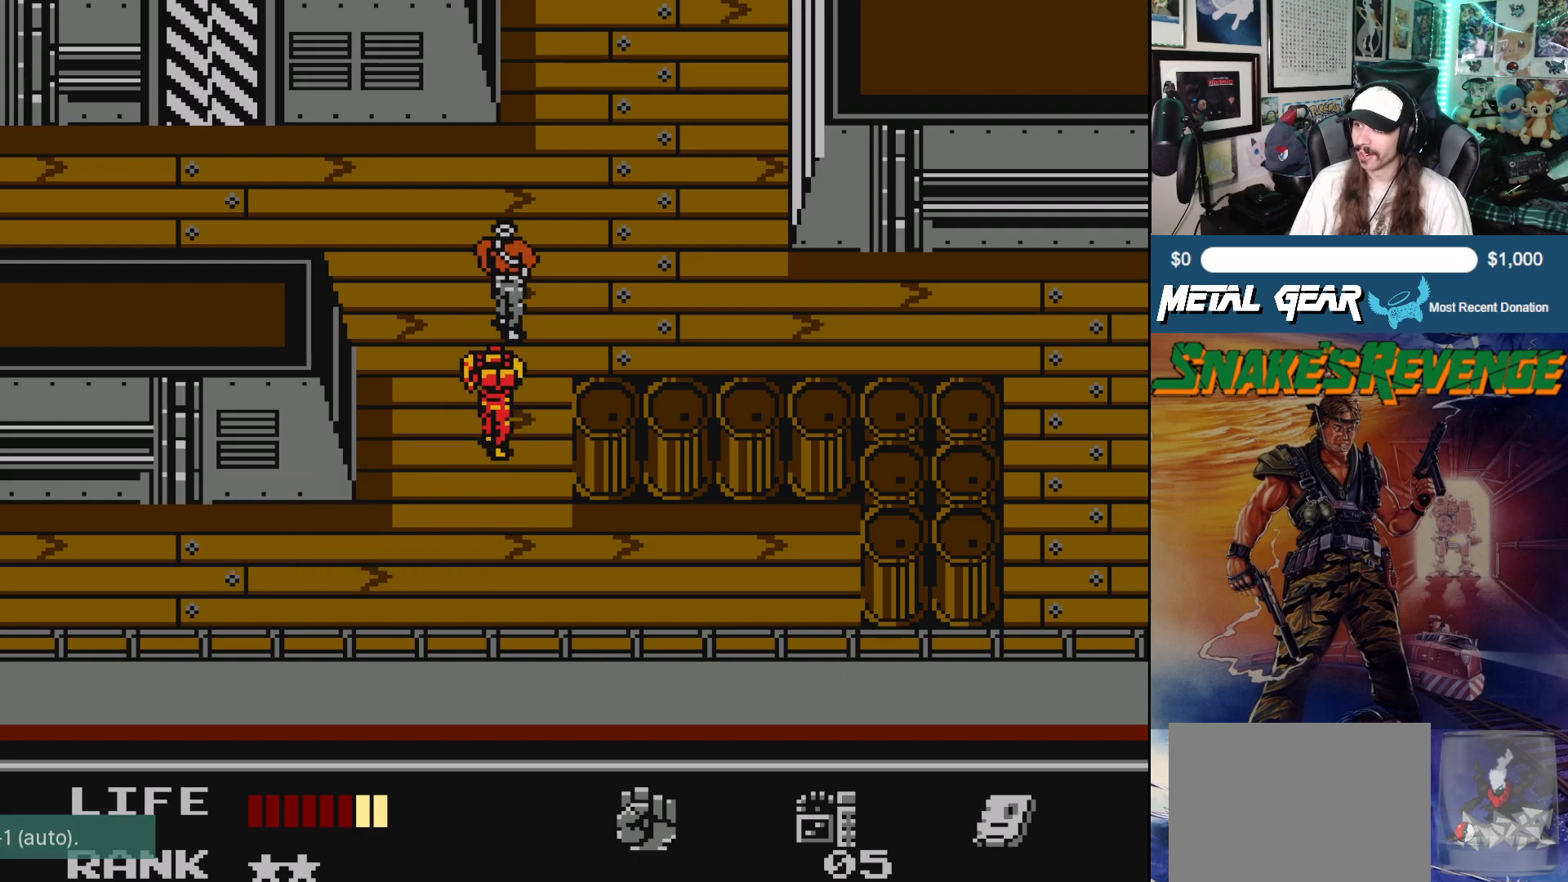
{"buttons": [], "left_stick": "center", "events": [[67, "A", "down"], [167, "A", "up"], [267, "A", "down"], [333, "A", "up"], [383, "A", "down"], [467, "A", "up"], [500, "DPAD_UP", "up"]]}
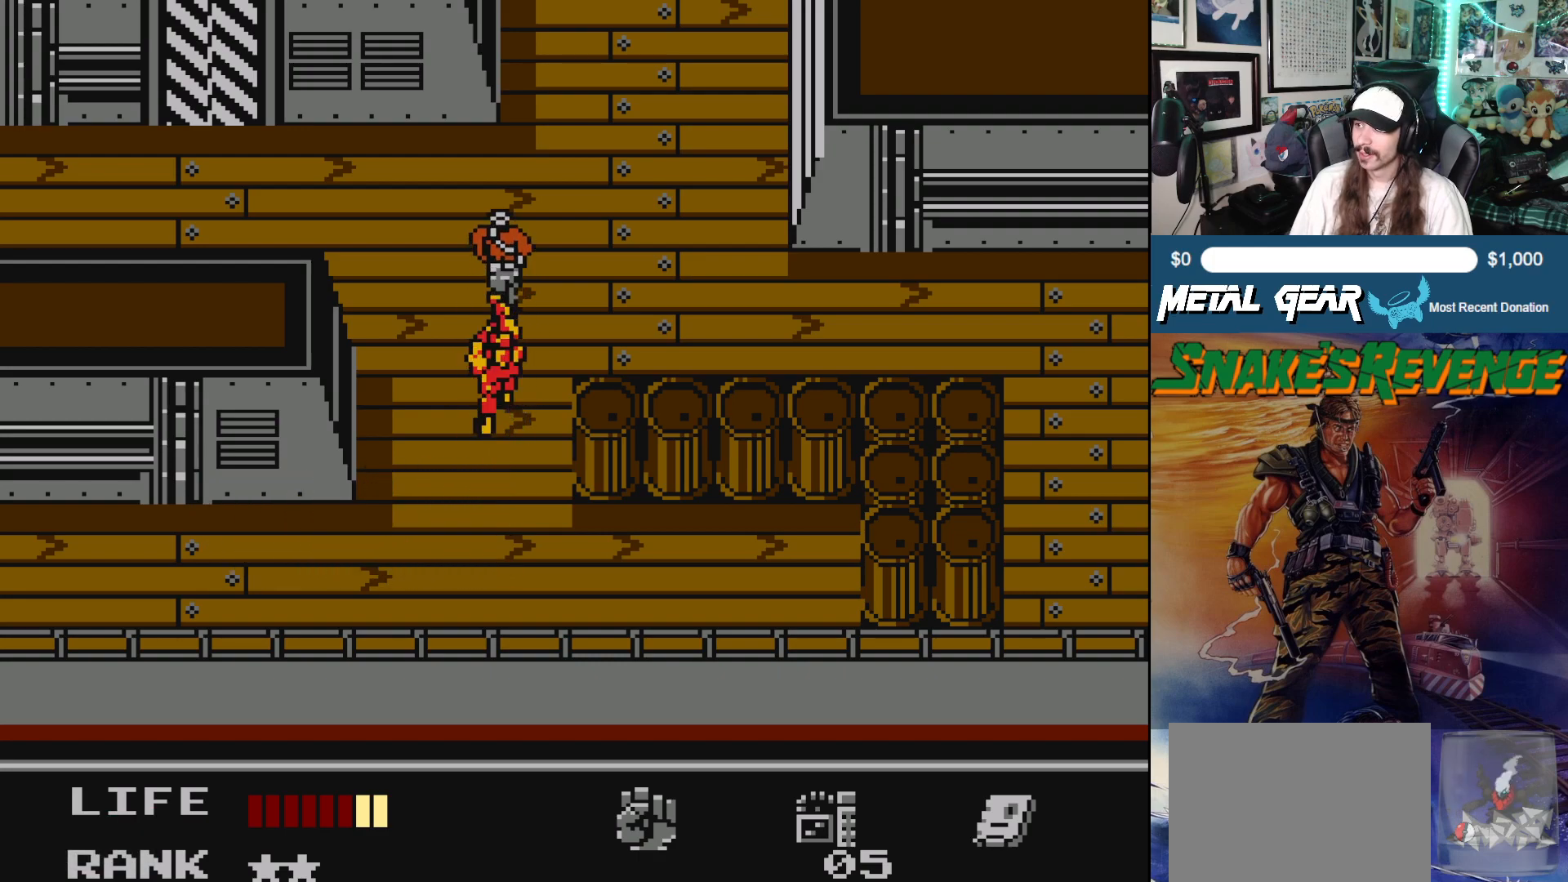
{"buttons": ["DPAD_UP"], "left_stick": "center", "events": [[17, "A", "down"], [100, "A", "up"], [150, "A", "down"], [233, "A", "up"], [283, "A", "down"], [367, "A", "up"], [417, "DPAD_UP", "down"]]}
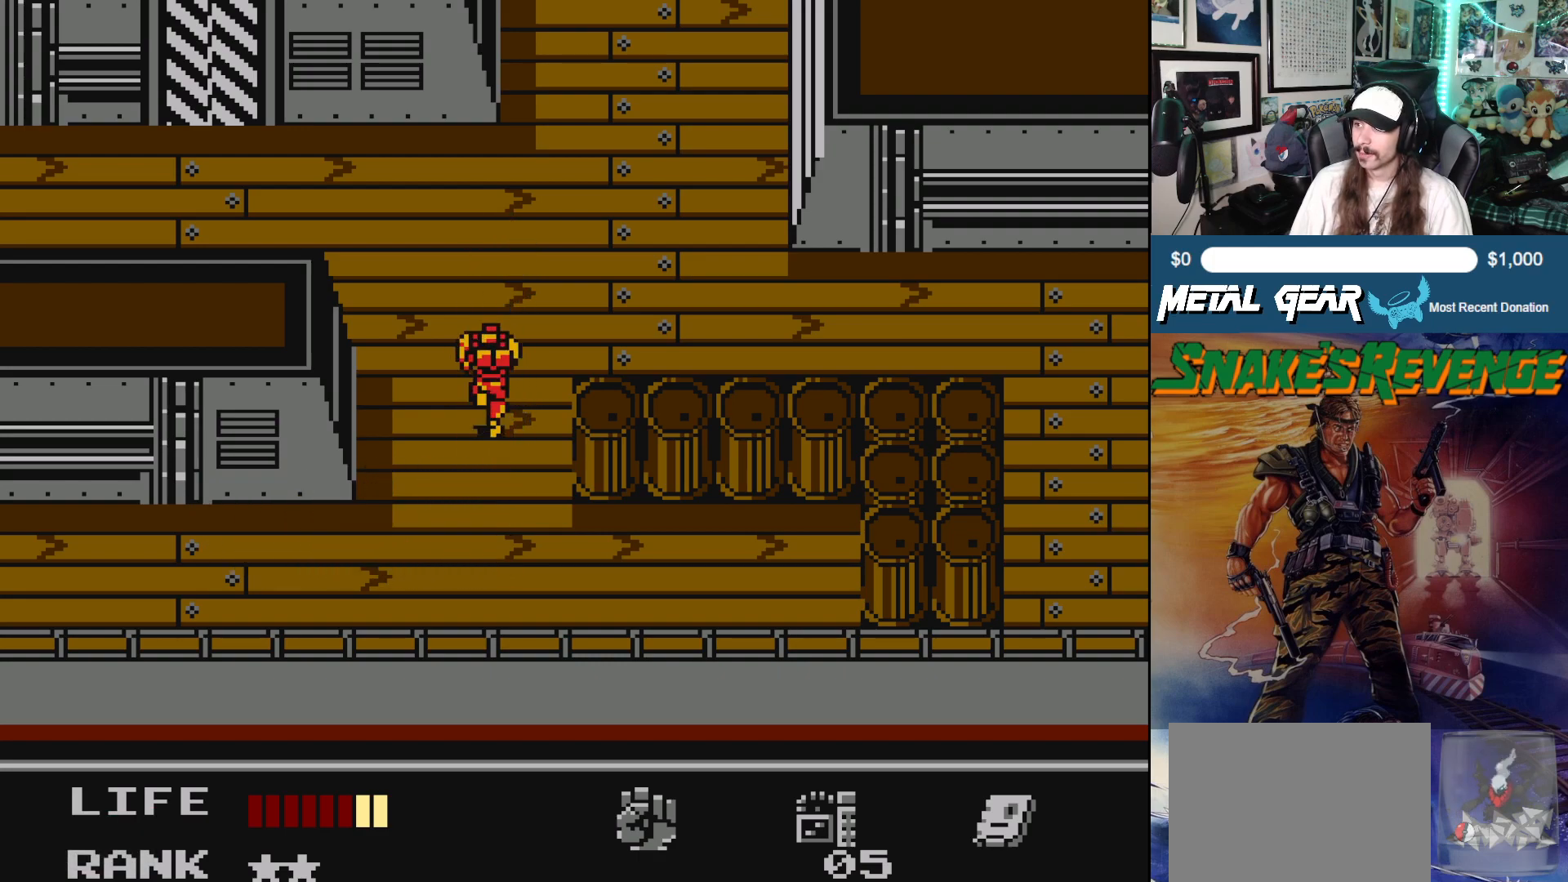
{"buttons": ["DPAD_UP"], "left_stick": "center", "events": []}
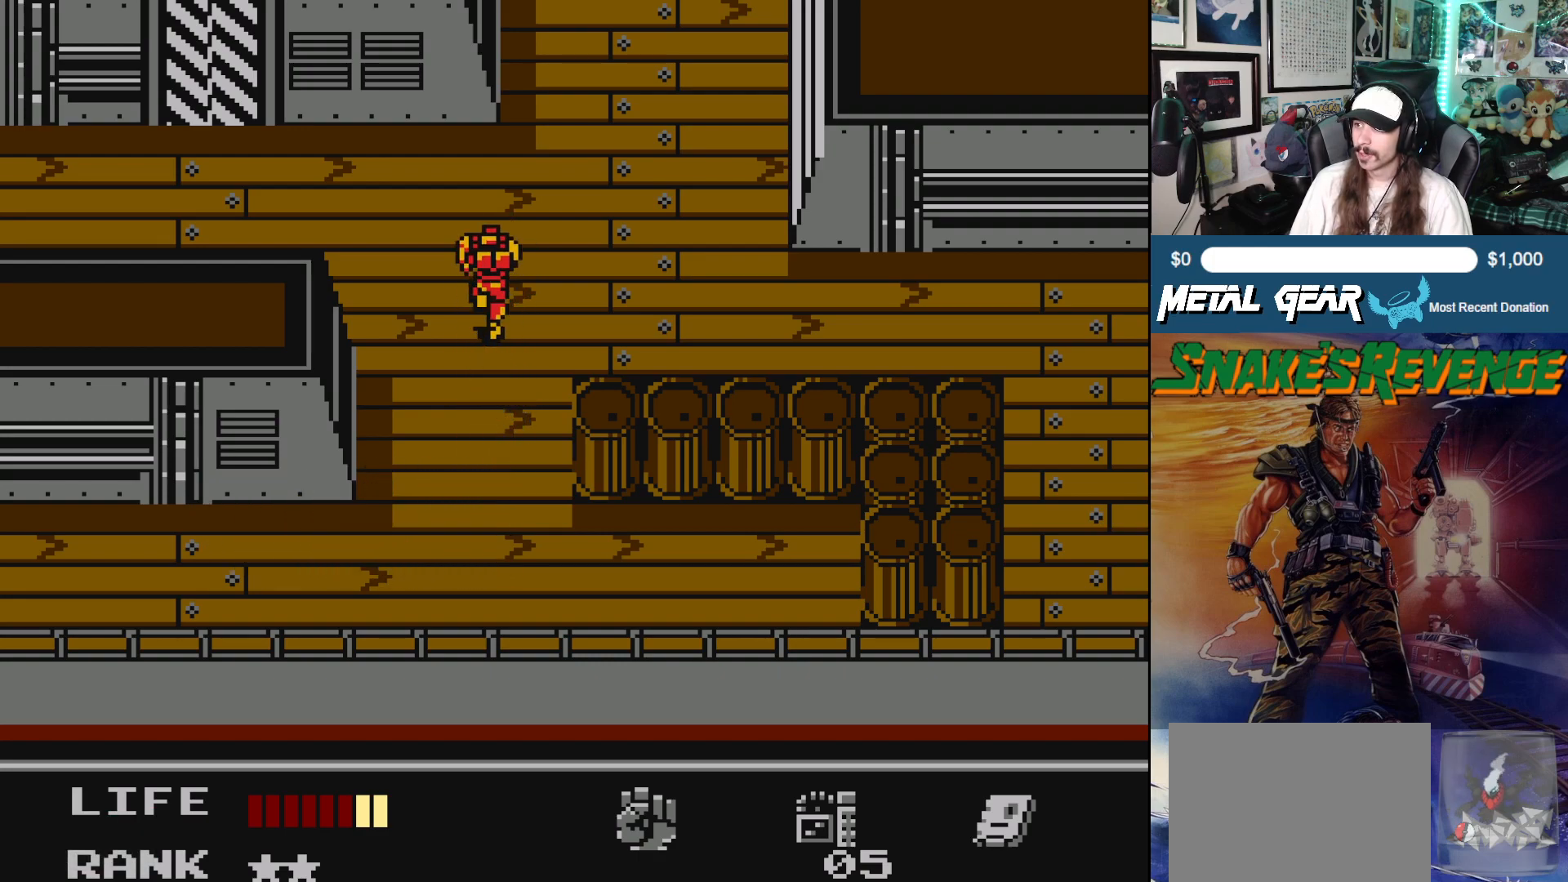
{"buttons": ["DPAD_RIGHT"], "left_stick": "center", "events": [[283, "DPAD_RIGHT", "down"], [400, "DPAD_UP", "up"]]}
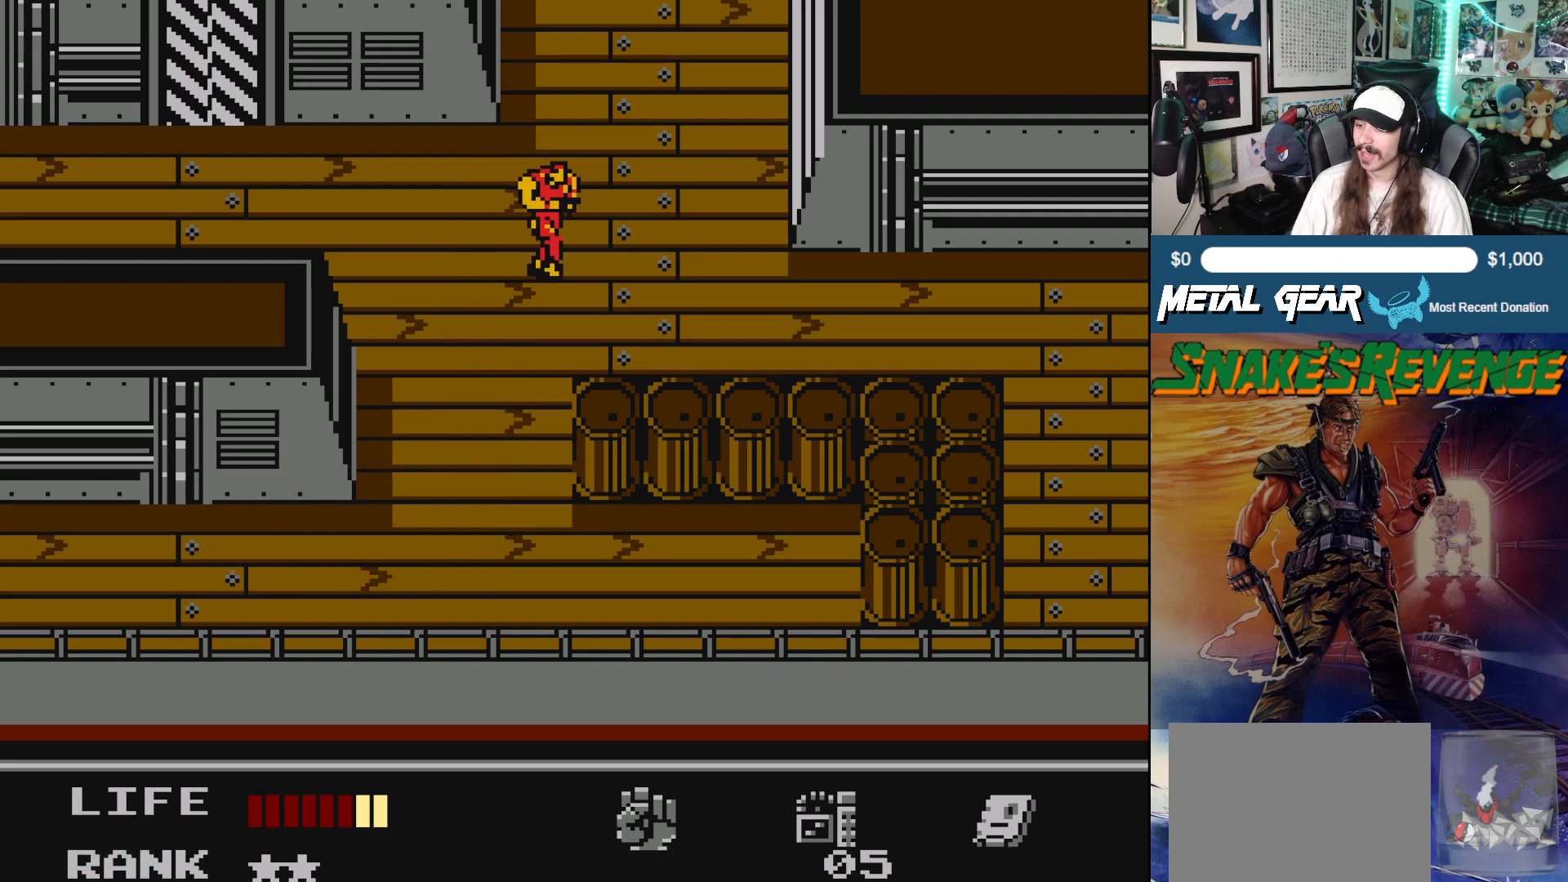
{"buttons": ["DPAD_UP"], "left_stick": "center", "events": [[167, "DPAD_UP", "down"], [233, "DPAD_RIGHT", "up"]]}
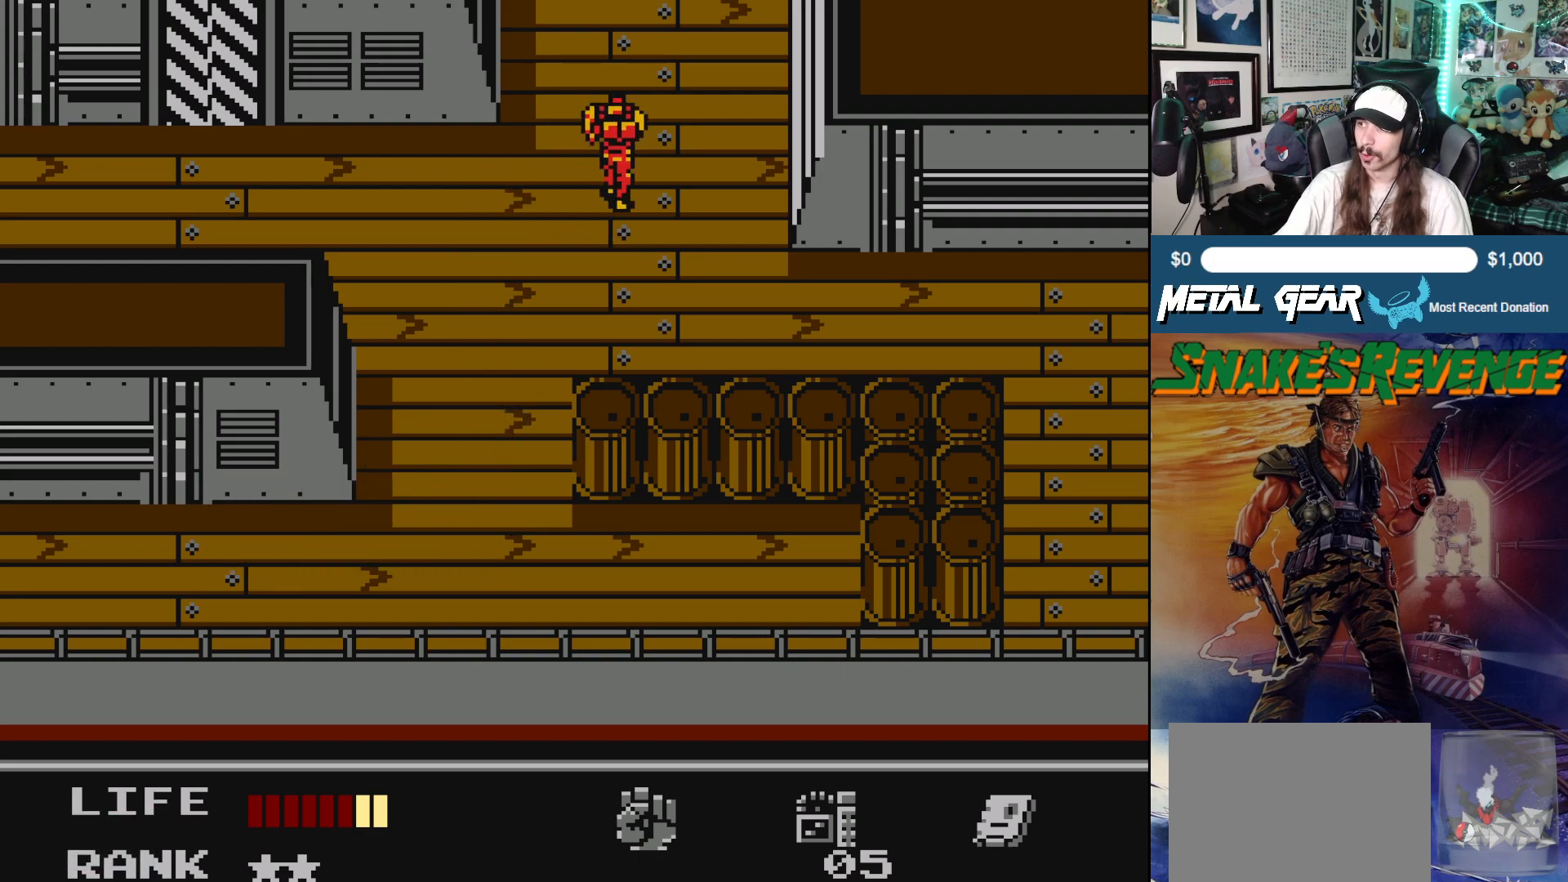
{"buttons": ["DPAD_UP"], "left_stick": "center", "events": []}
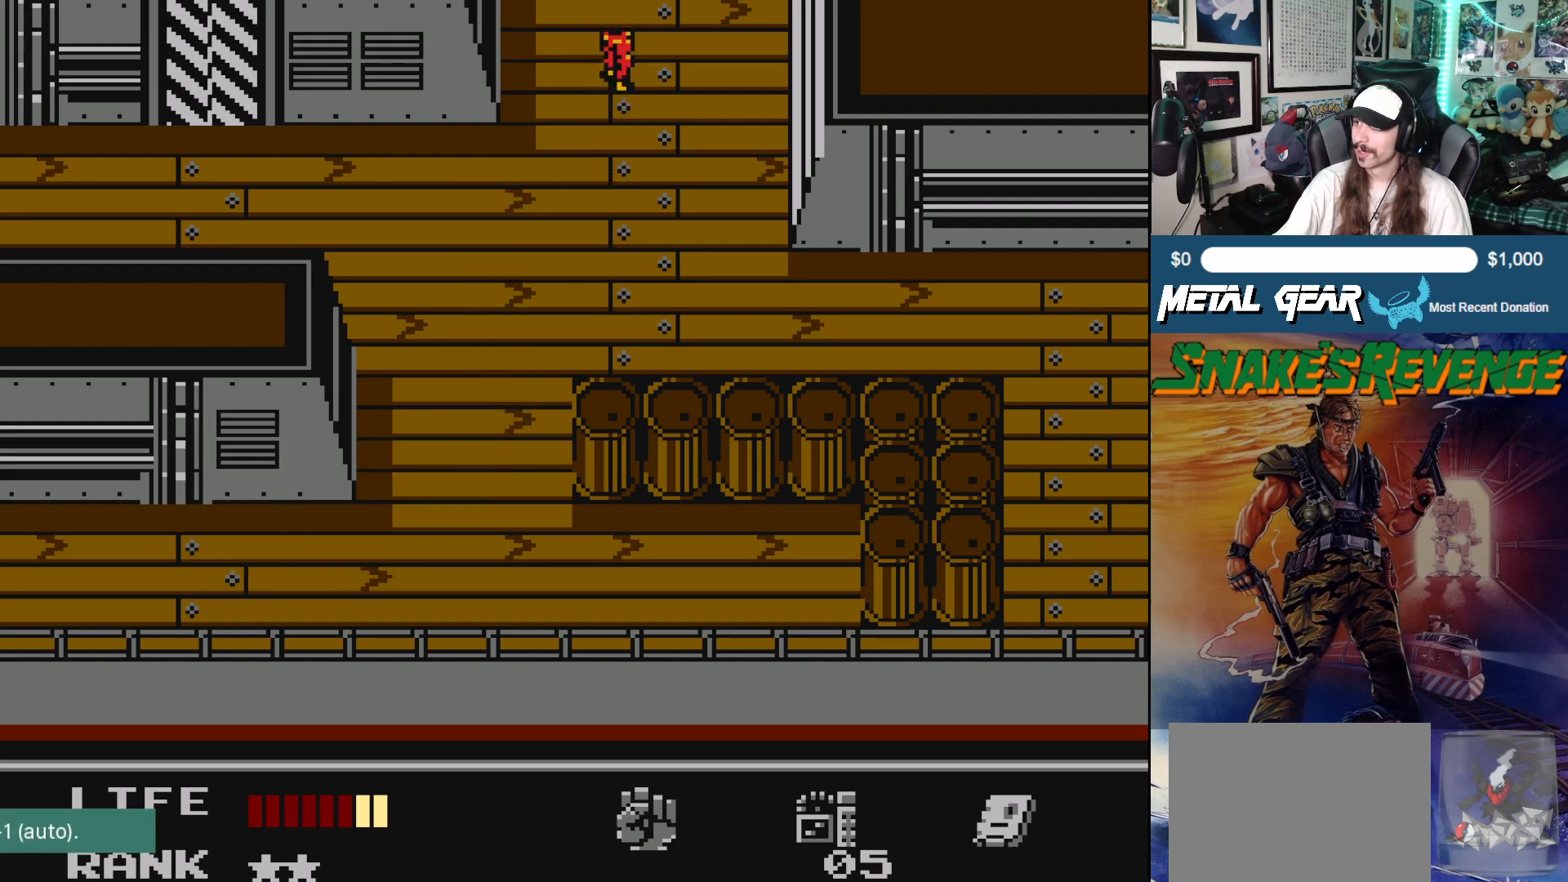
{"buttons": ["DPAD_UP"], "left_stick": "center", "events": []}
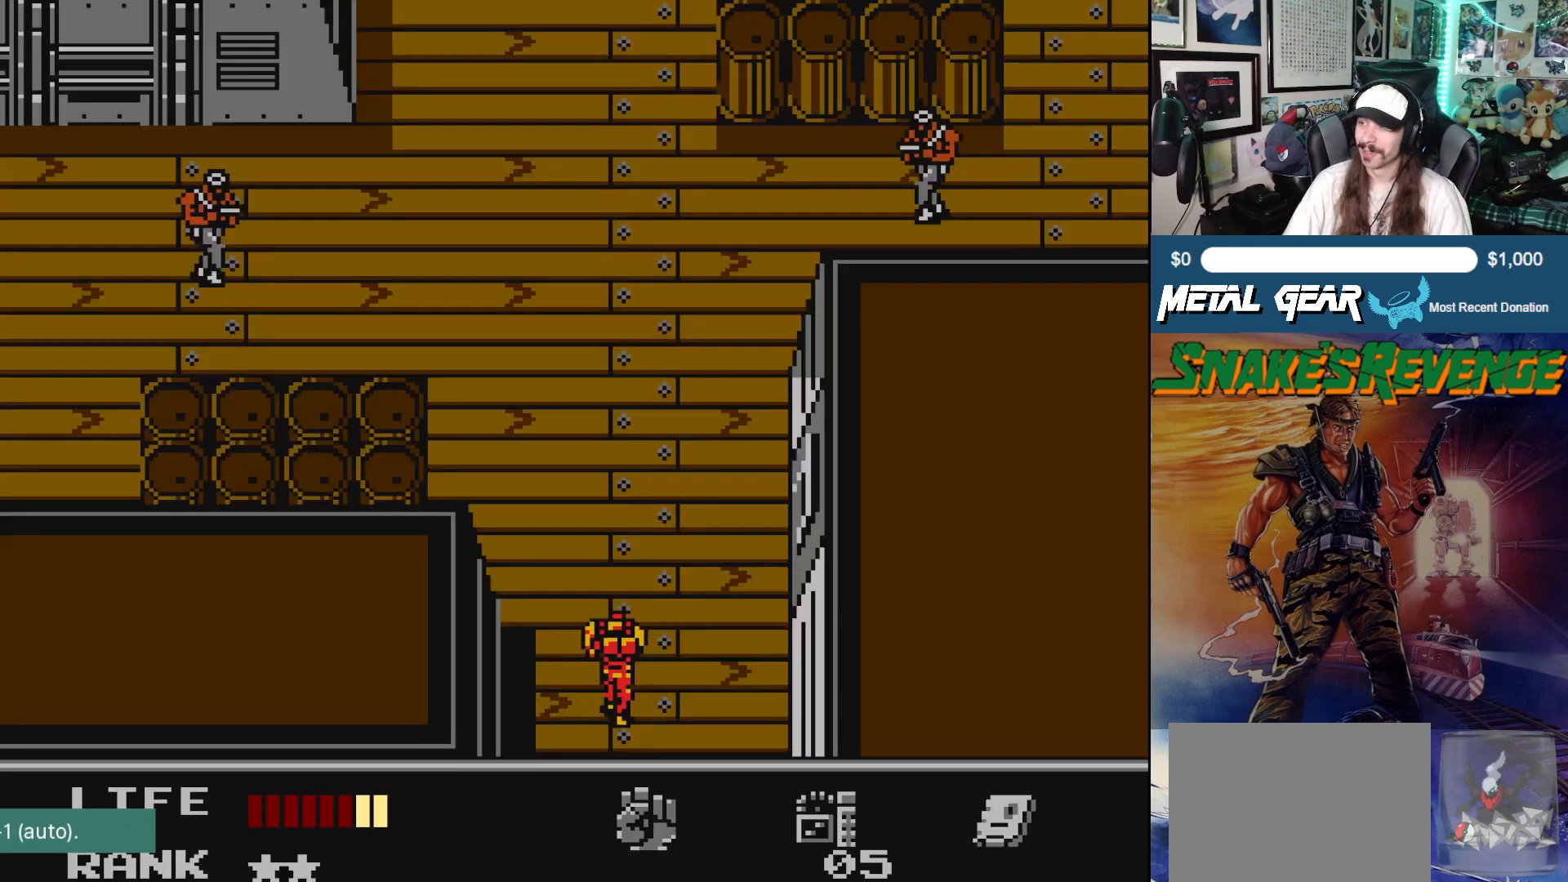
{"buttons": [], "left_stick": "center", "events": [[433, "DPAD_UP", "up"]]}
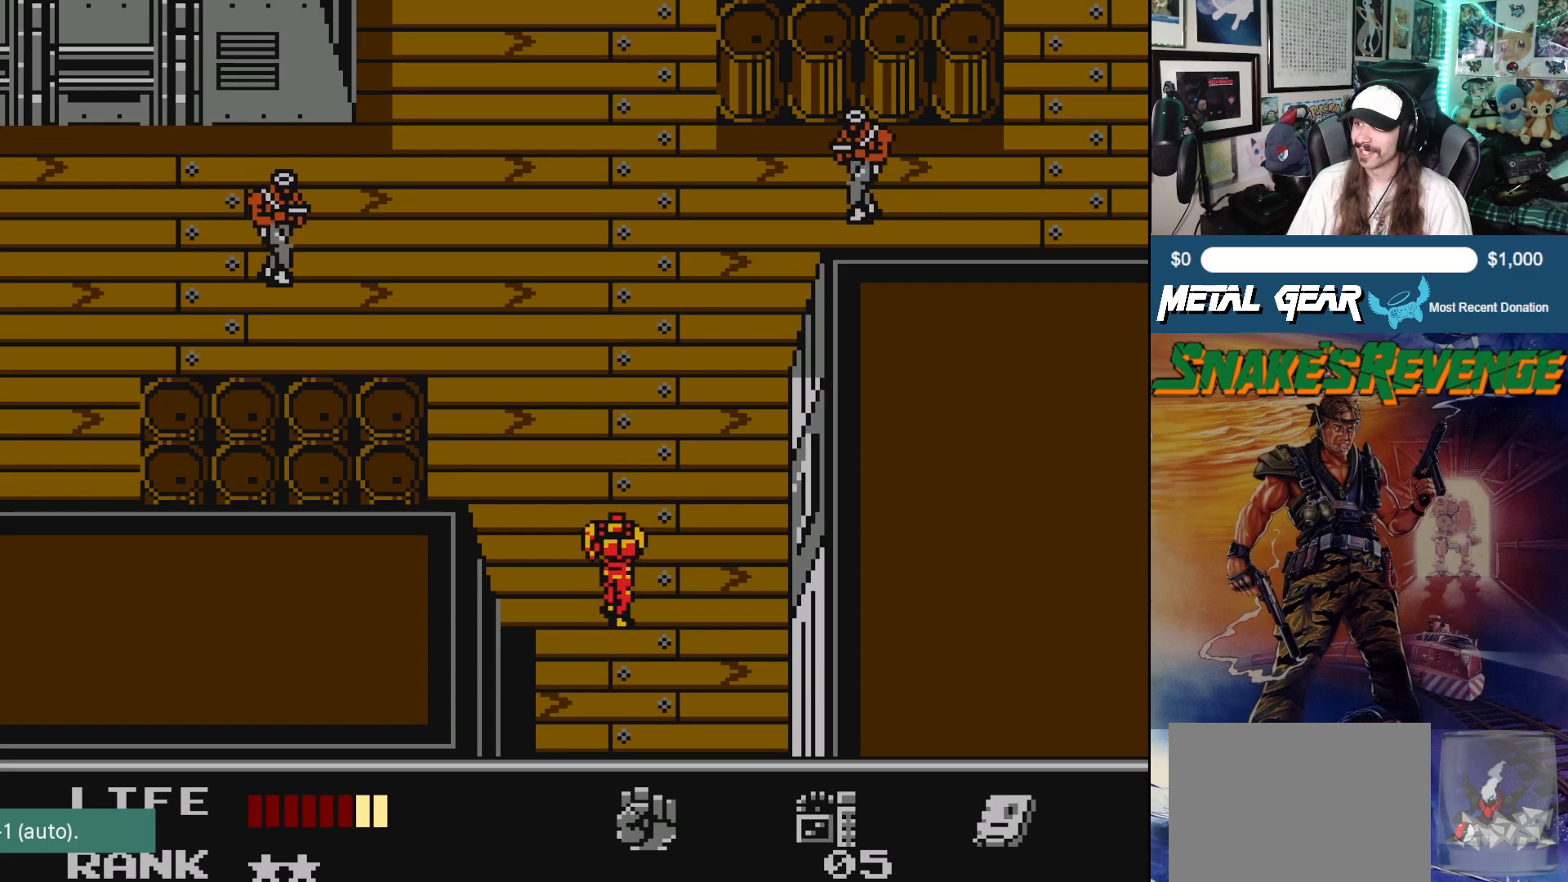
{"buttons": ["DPAD_UP"], "left_stick": "center", "events": [[117, "DPAD_UP", "down"]]}
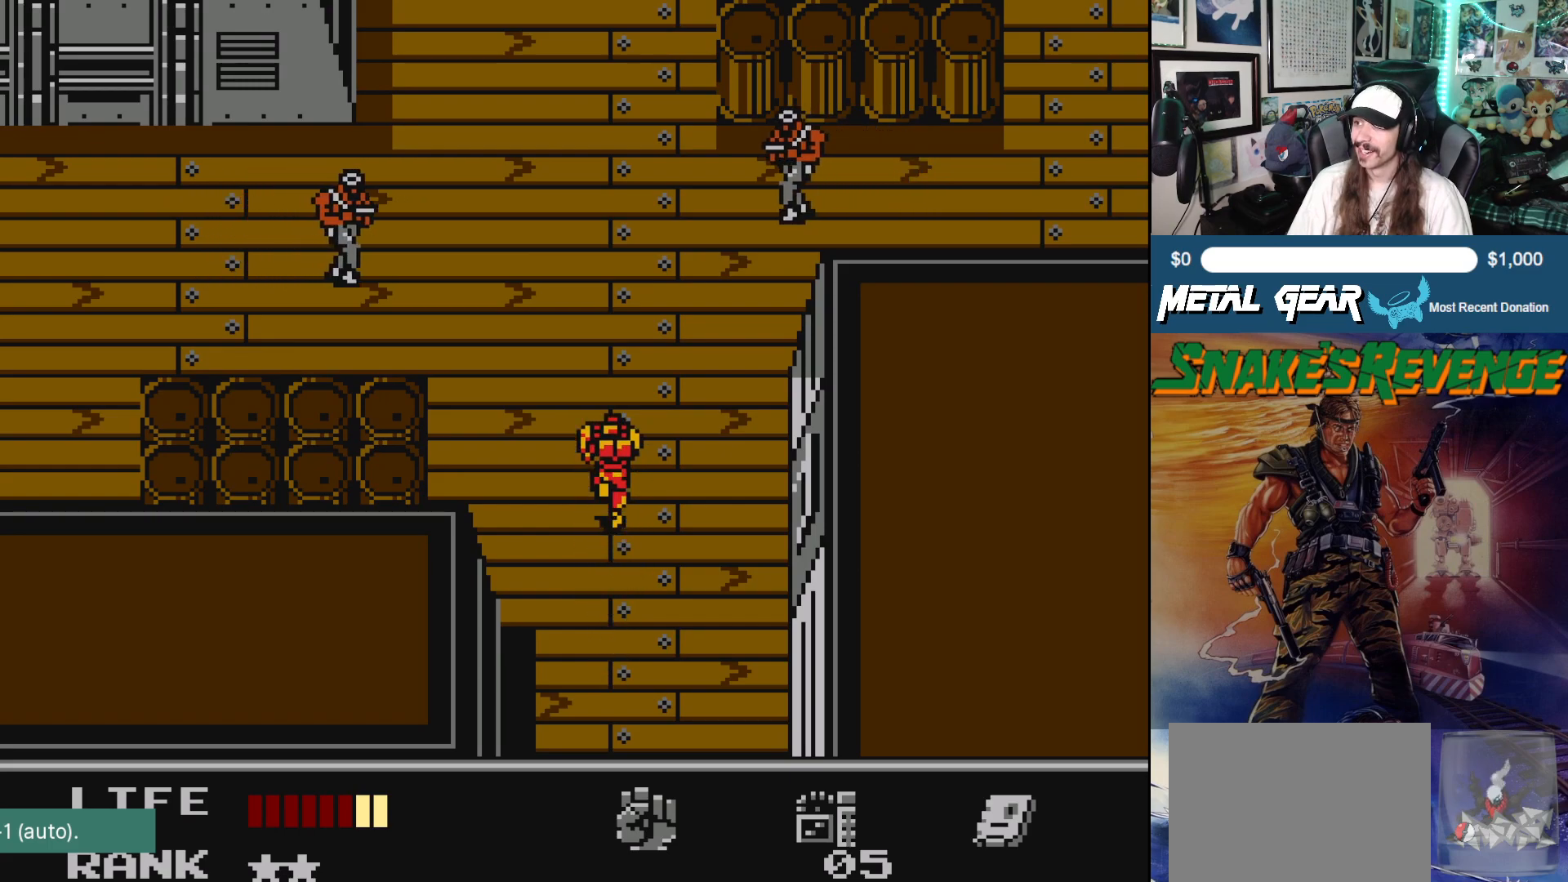
{"buttons": ["DPAD_LEFT"], "left_stick": "center", "events": [[167, "DPAD_LEFT", "down"], [183, "DPAD_UP", "up"]]}
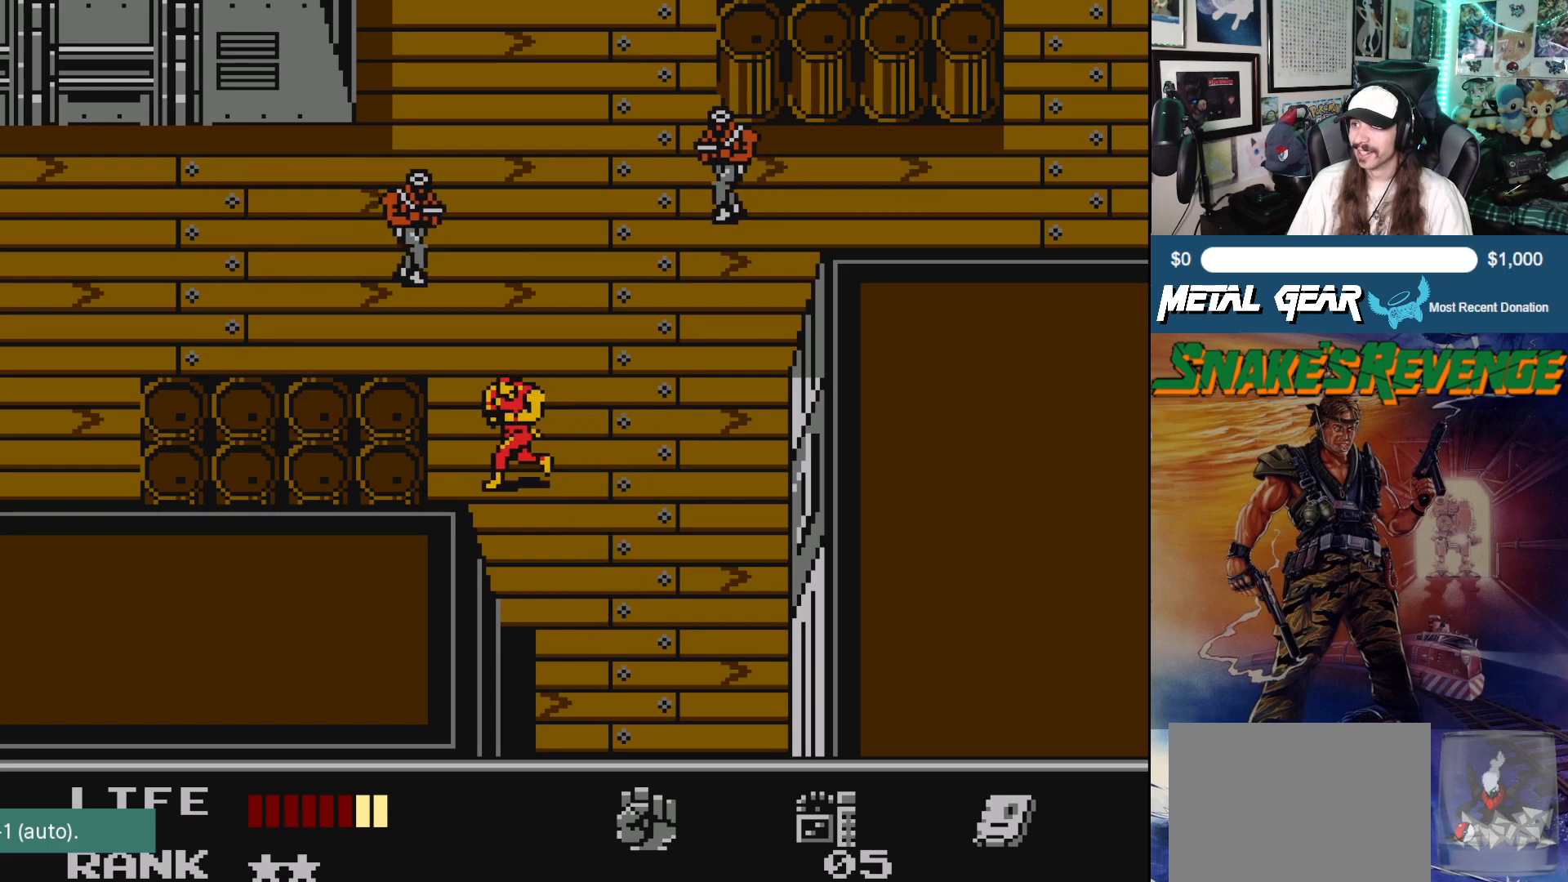
{"buttons": ["DPAD_UP"], "left_stick": "center", "events": [[50, "DPAD_UP", "down"], [100, "DPAD_LEFT", "up"]]}
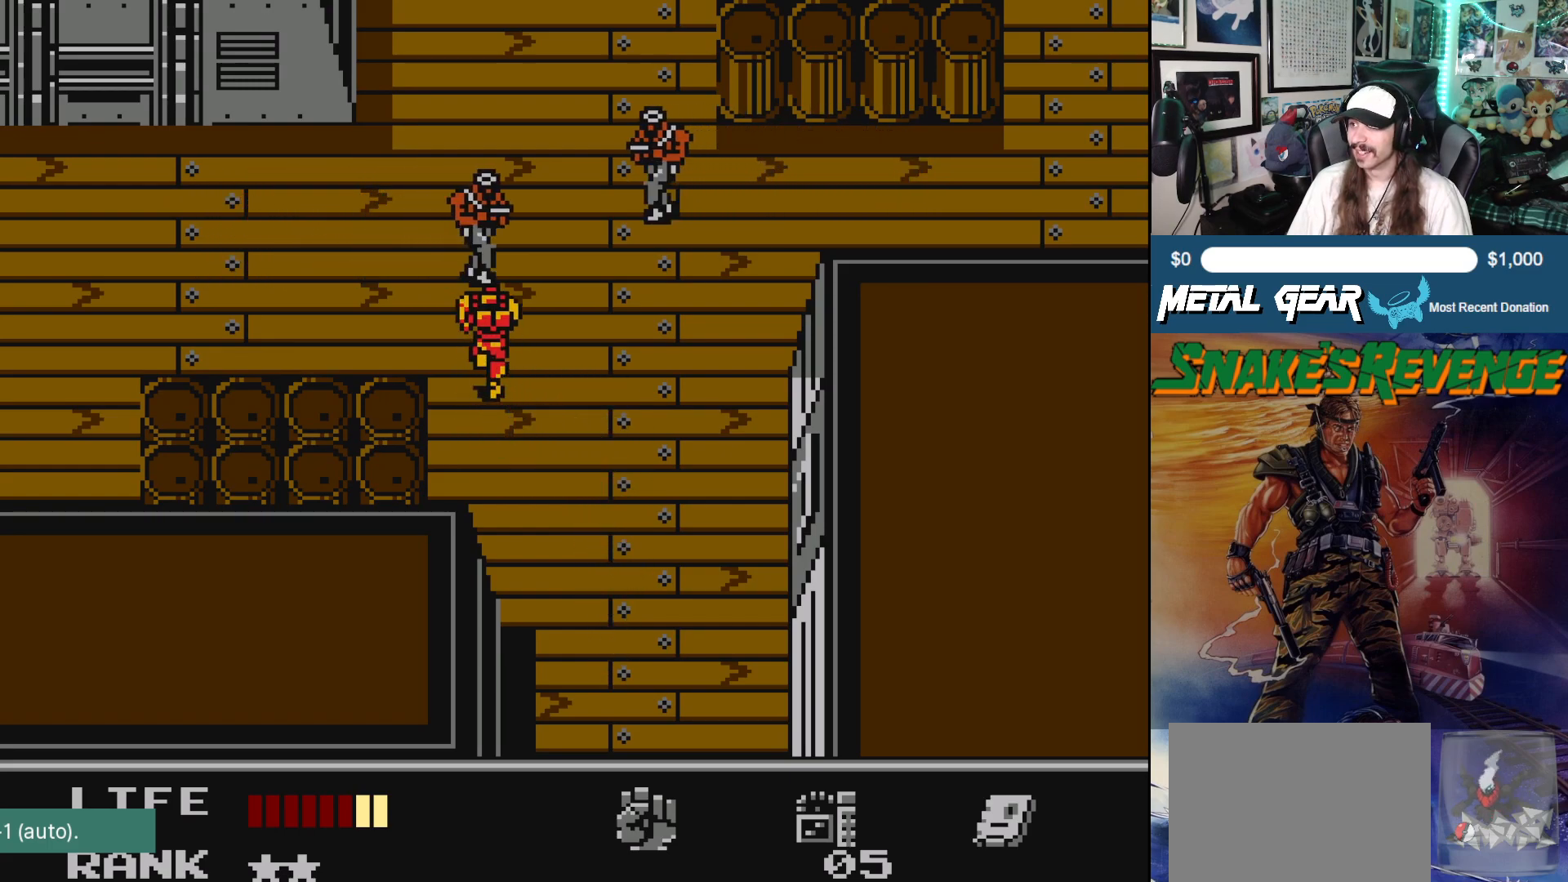
{"buttons": ["A"], "left_stick": "center", "events": [[83, "A", "down"], [117, "DPAD_UP", "up"], [167, "A", "up"], [233, "A", "down"], [300, "A", "up"], [350, "A", "down"], [433, "A", "up"], [483, "A", "down"]]}
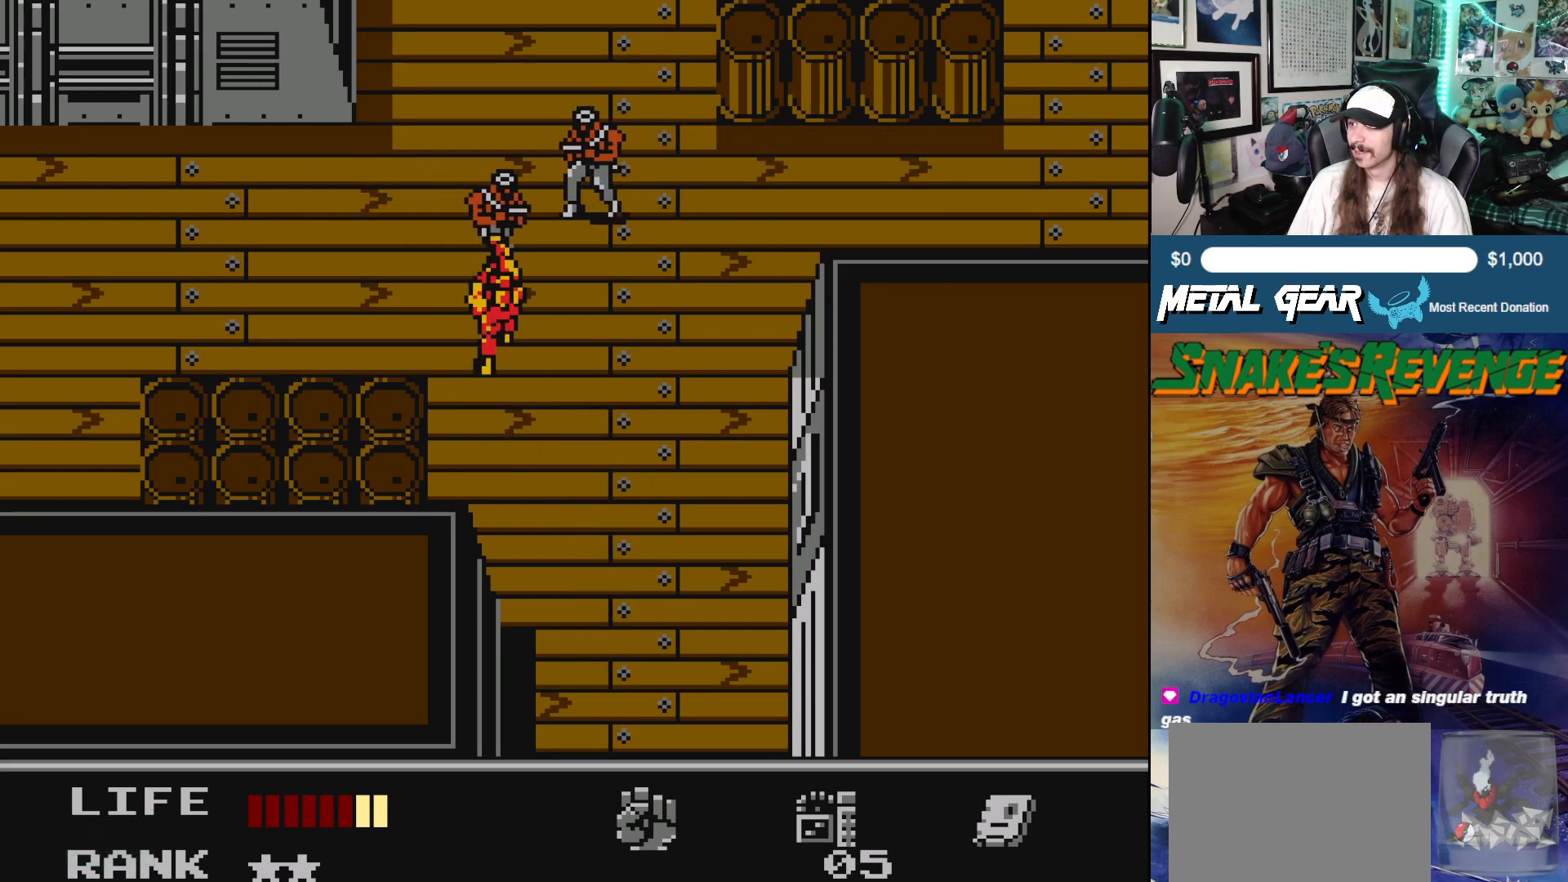
{"buttons": [], "left_stick": "center", "events": [[67, "A", "up"], [133, "A", "down"], [183, "A", "up"], [267, "A", "down"], [317, "A", "up"], [383, "A", "down"], [467, "A", "up"]]}
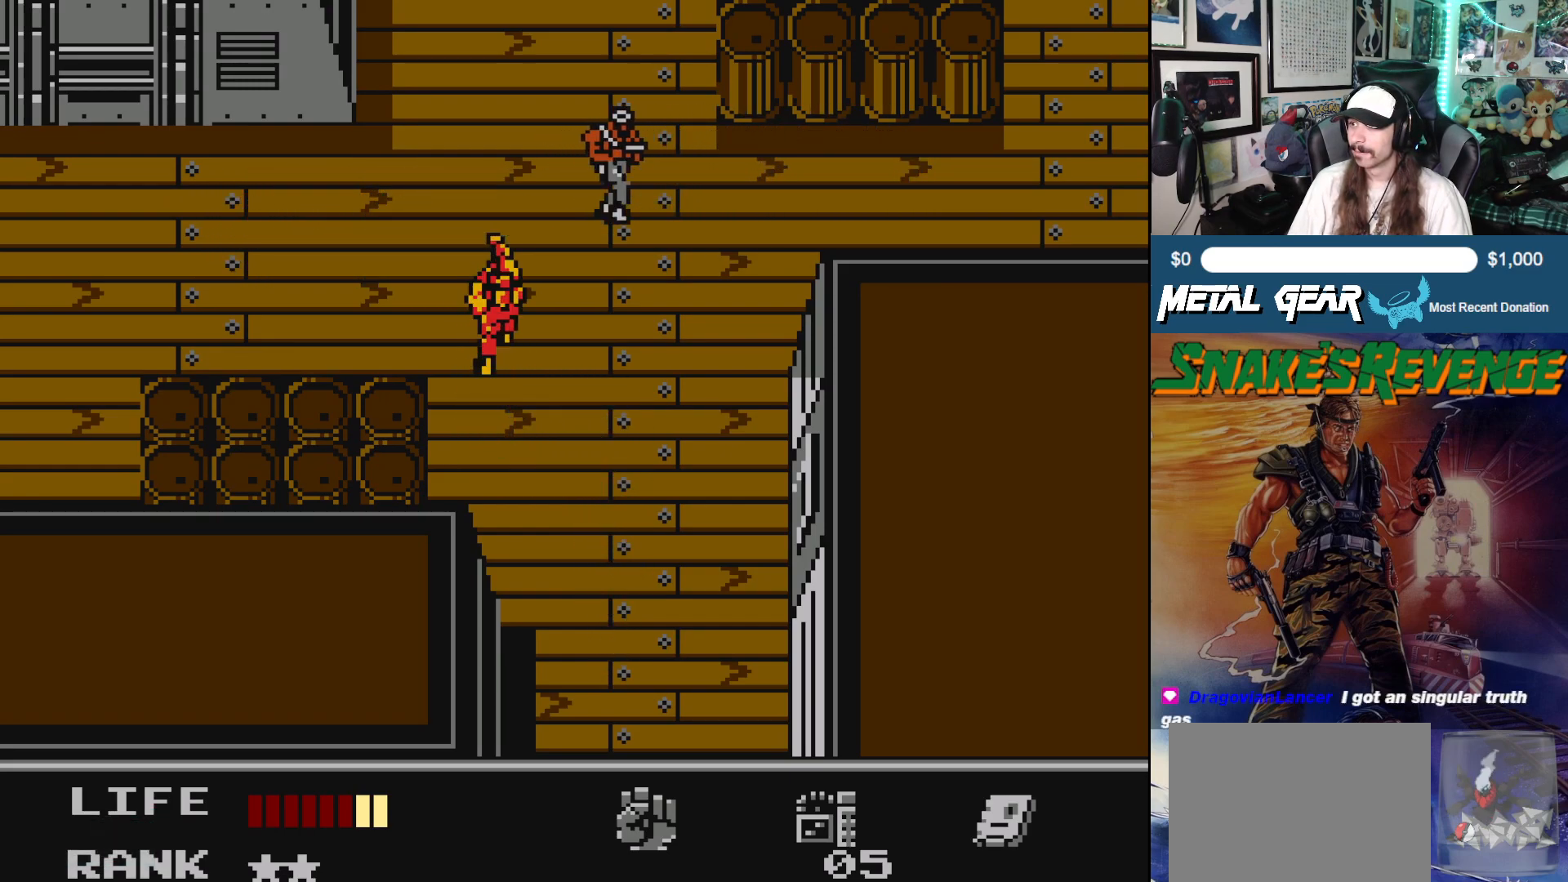
{"buttons": ["DPAD_UP"], "left_stick": "center", "events": [[317, "DPAD_UP", "down"]]}
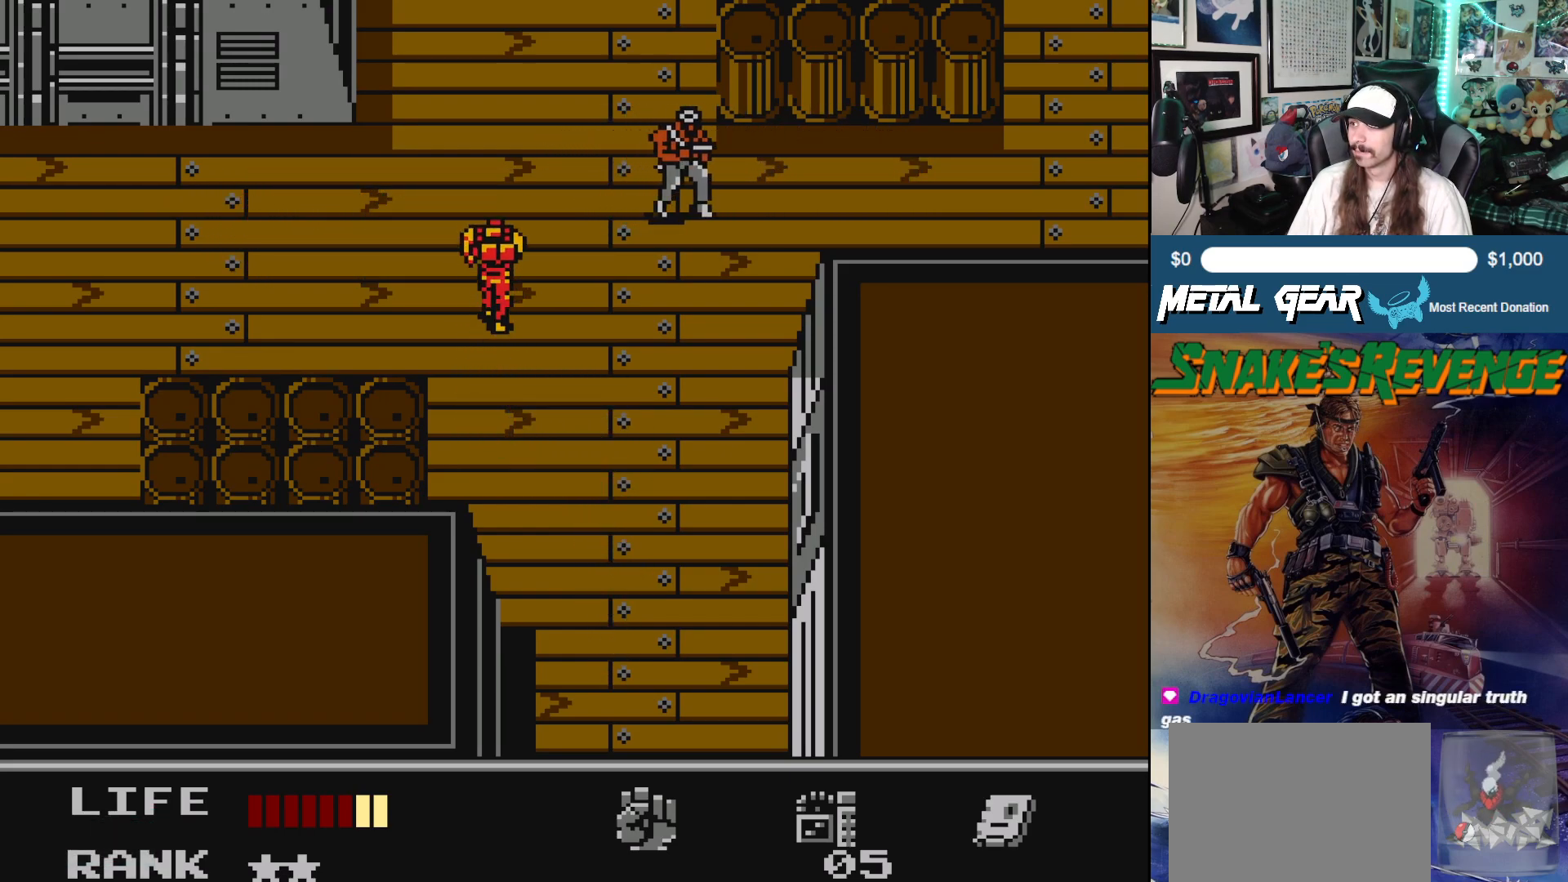
{"buttons": ["DPAD_RIGHT"], "left_stick": "center", "events": [[383, "DPAD_RIGHT", "down"], [433, "DPAD_UP", "up"]]}
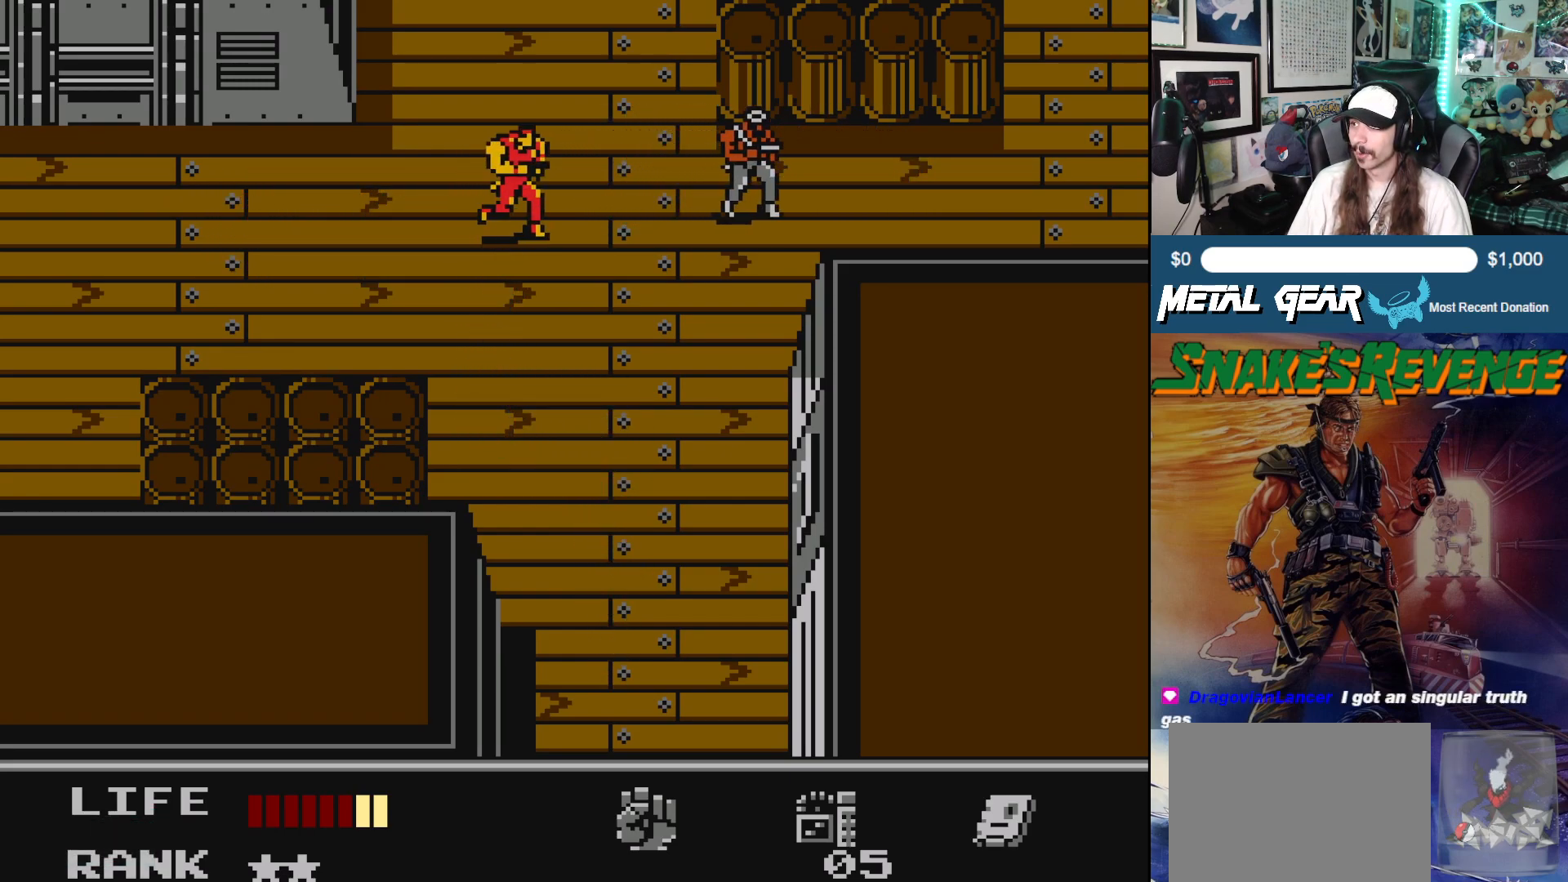
{"buttons": ["DPAD_RIGHT"], "left_stick": "center", "events": []}
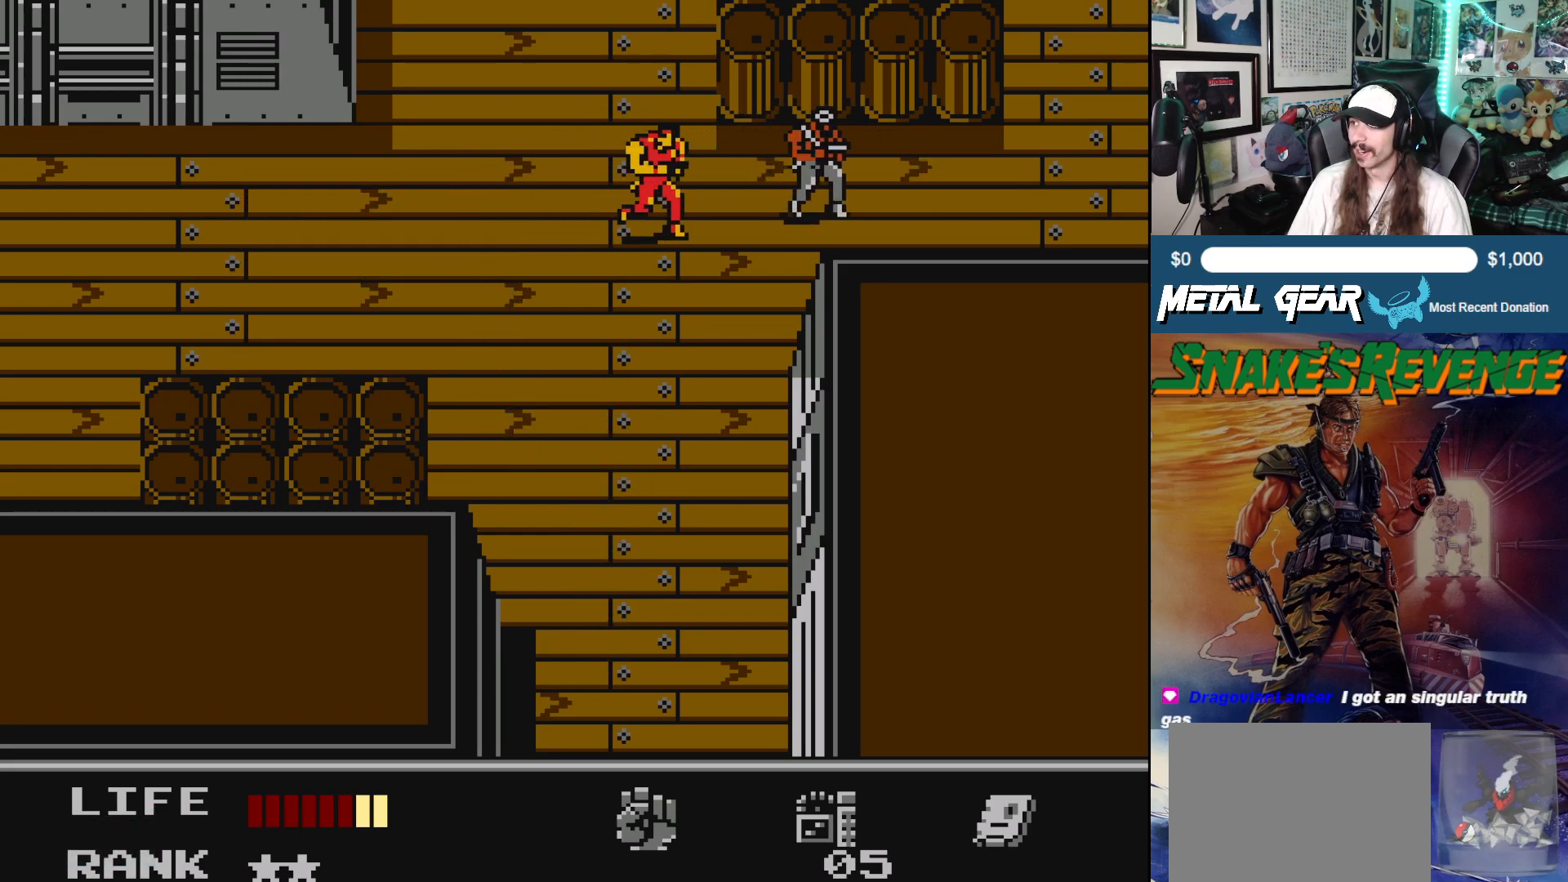
{"buttons": ["DPAD_RIGHT"], "left_stick": "center", "events": []}
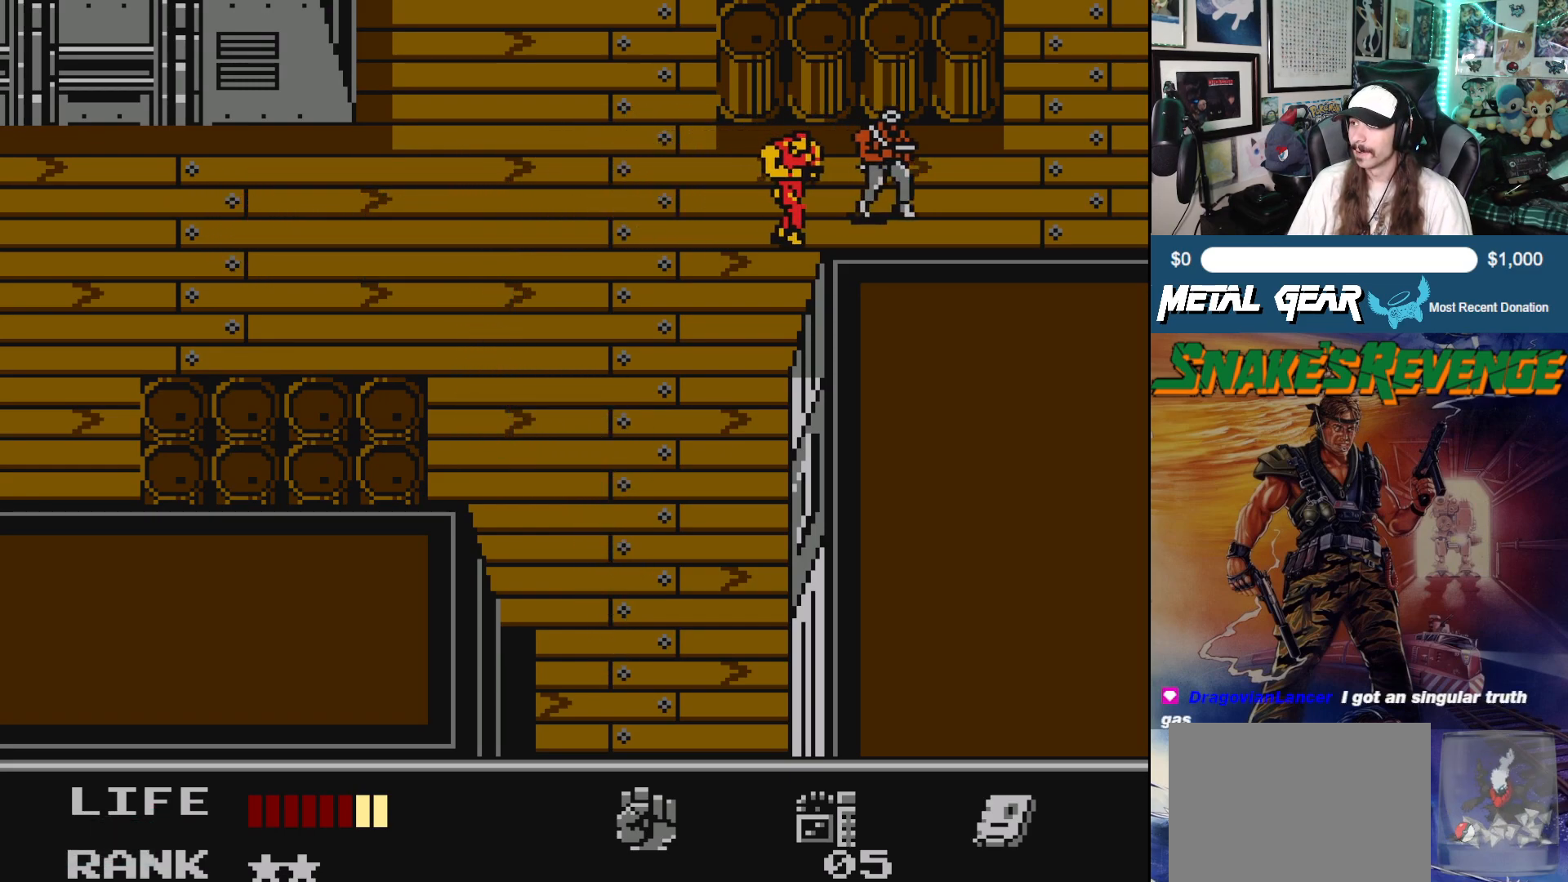
{"buttons": ["DPAD_RIGHT"], "left_stick": "center", "events": [[50, "A", "down"], [133, "A", "up"], [167, "DPAD_RIGHT", "up"], [200, "A", "down"], [267, "A", "up"], [333, "A", "down"], [400, "A", "up"], [483, "DPAD_RIGHT", "down"]]}
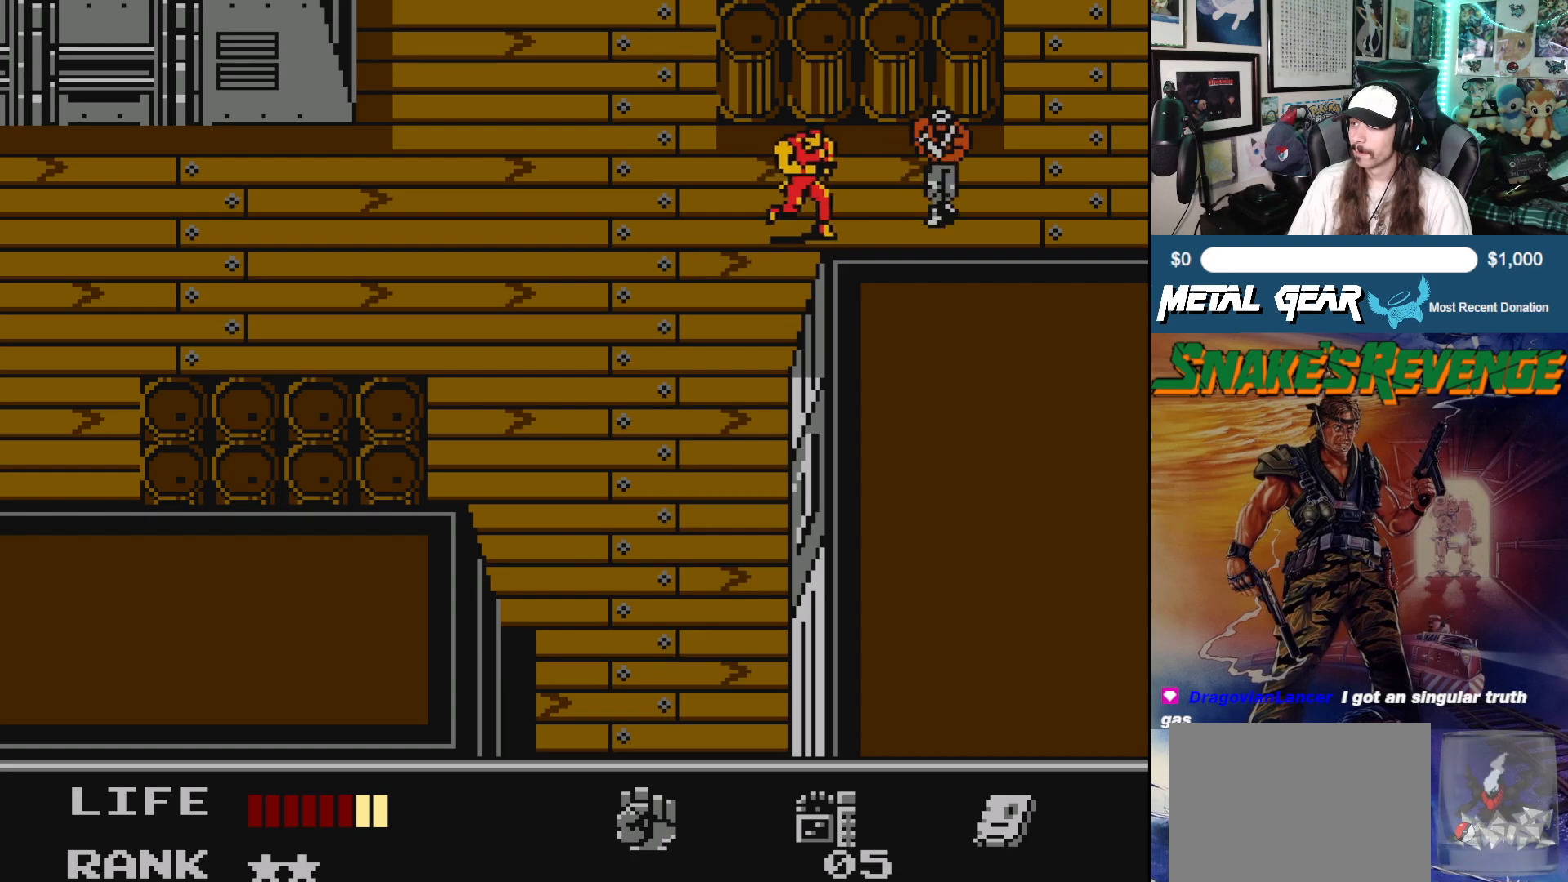
{"buttons": ["A"], "left_stick": "center", "events": [[217, "A", "down"], [267, "DPAD_RIGHT", "up"], [317, "A", "up"], [383, "A", "down"], [450, "A", "up"], [500, "A", "down"]]}
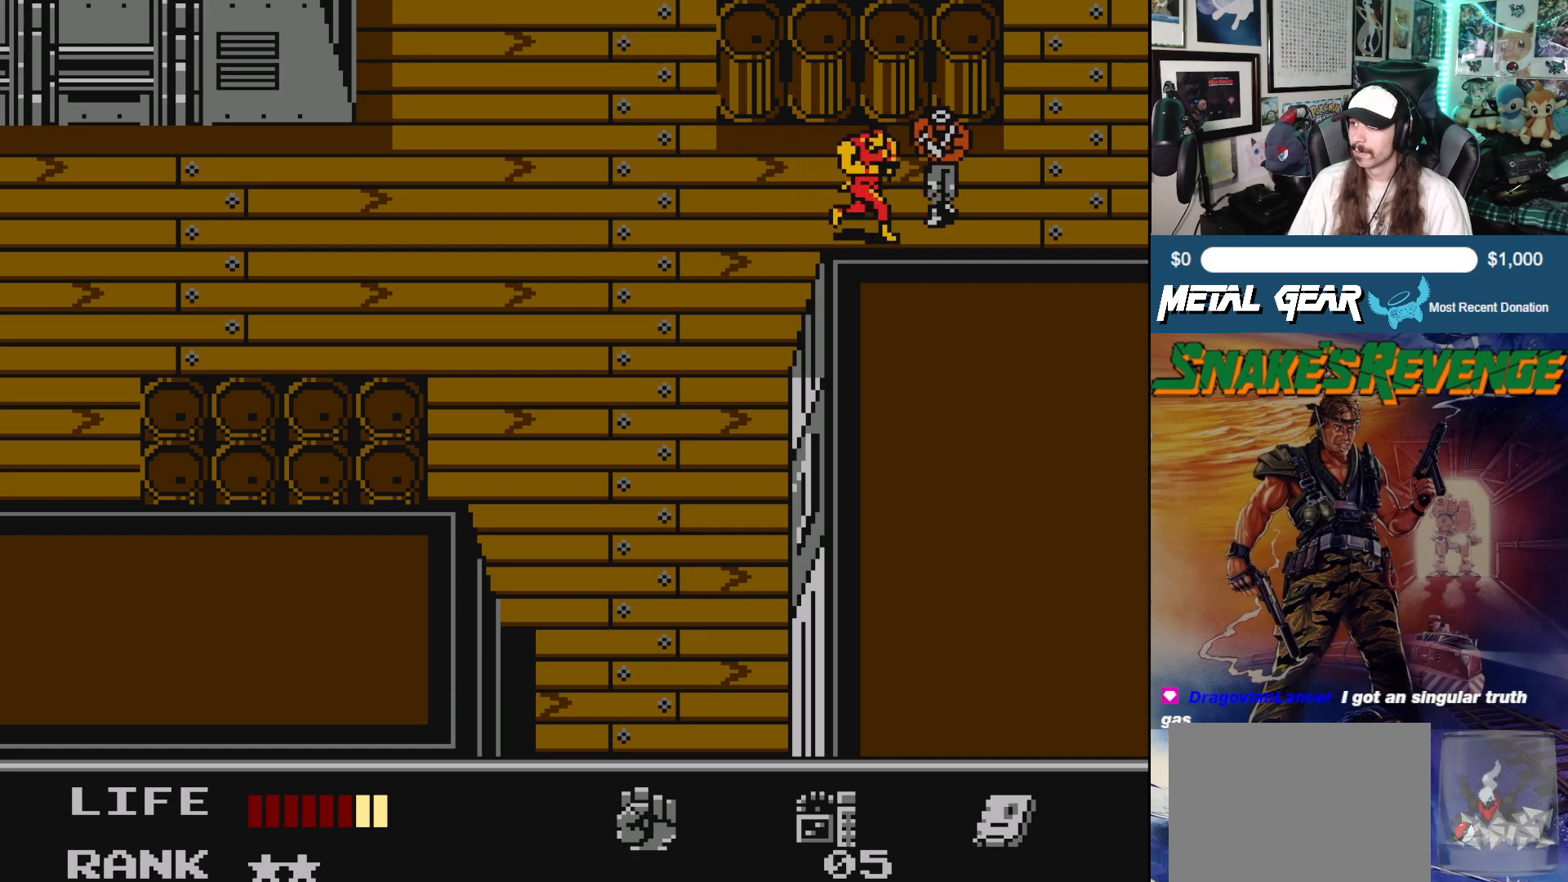
{"buttons": [], "left_stick": "center", "events": [[83, "A", "up"], [150, "A", "down"], [217, "A", "up"], [267, "A", "down"], [333, "A", "up"], [417, "A", "down"], [500, "A", "up"]]}
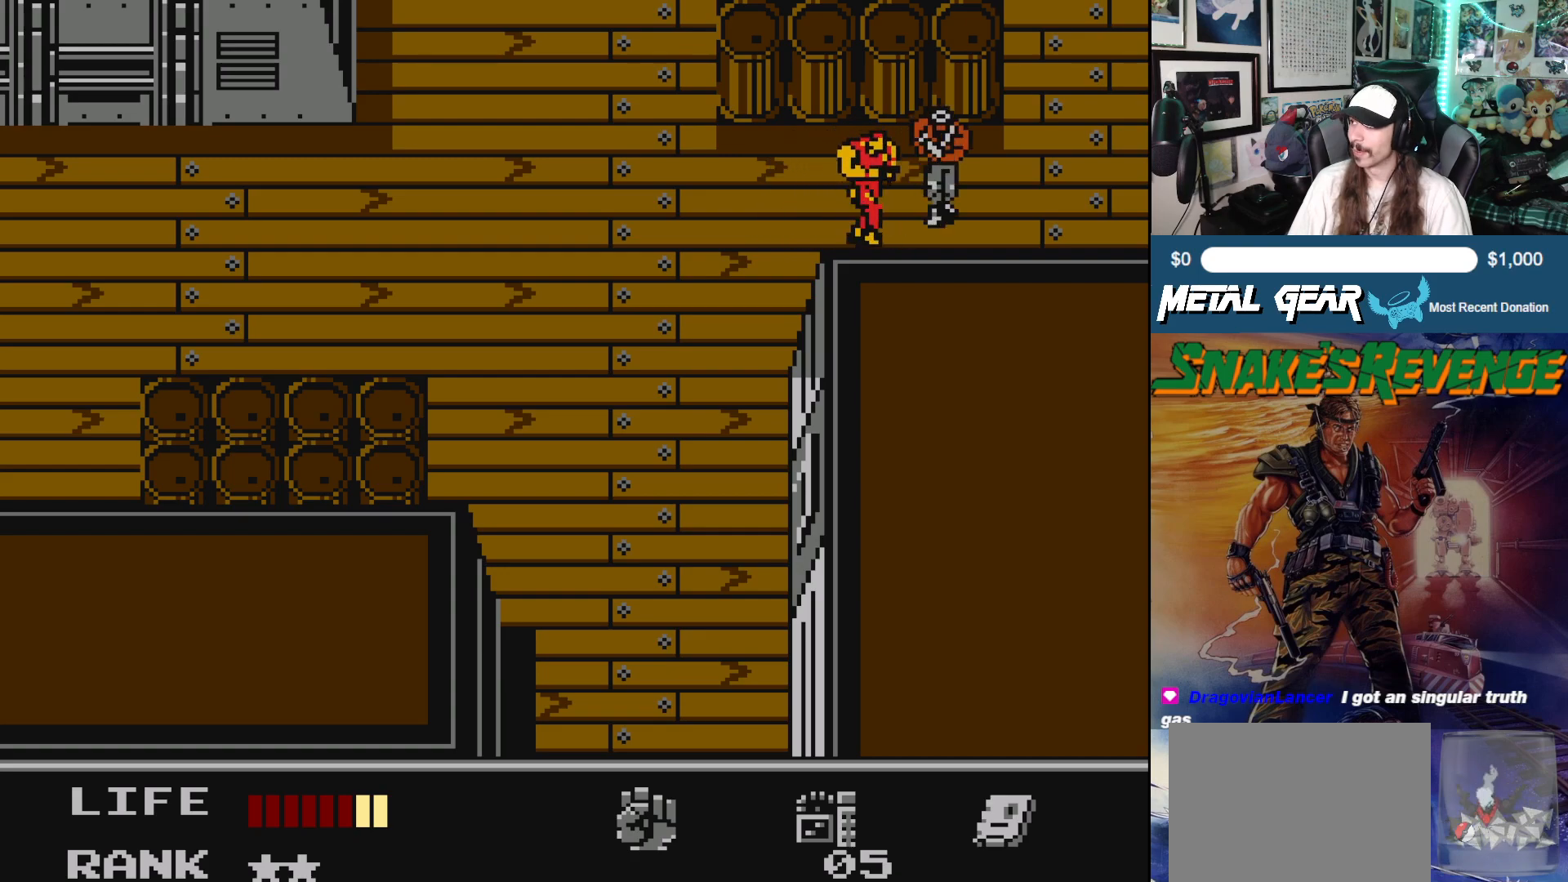
{"buttons": [], "left_stick": "center", "events": [[33, "A", "down"], [100, "A", "up"], [183, "A", "down"], [267, "A", "up"]]}
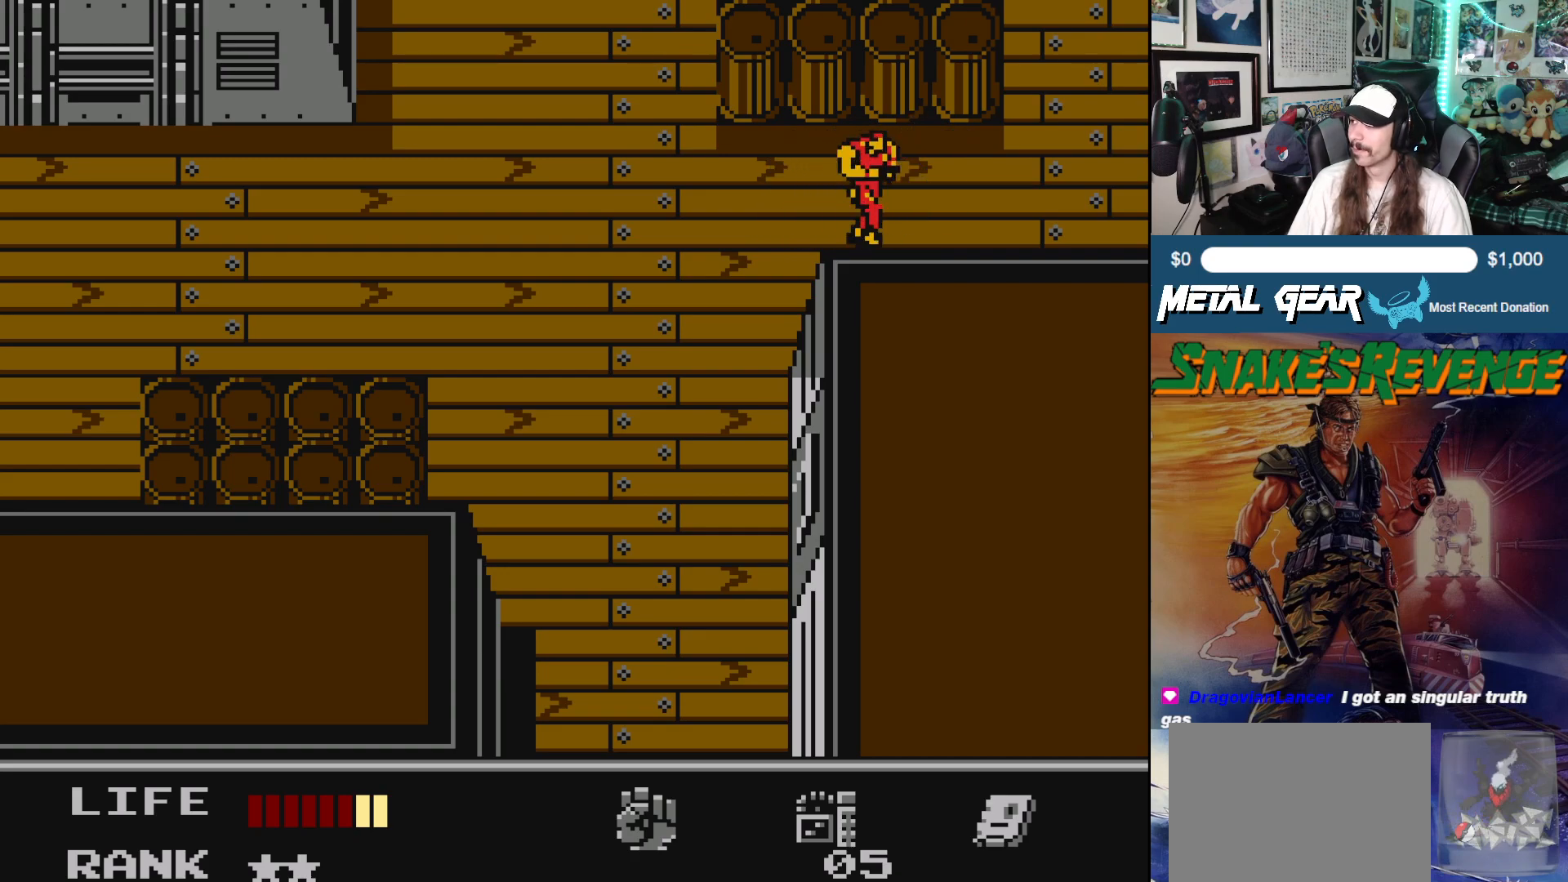
{"buttons": ["DPAD_UP"], "left_stick": "center", "events": [[117, "DPAD_RIGHT", "down"], [250, "DPAD_RIGHT", "up"], [367, "DPAD_UP", "down"]]}
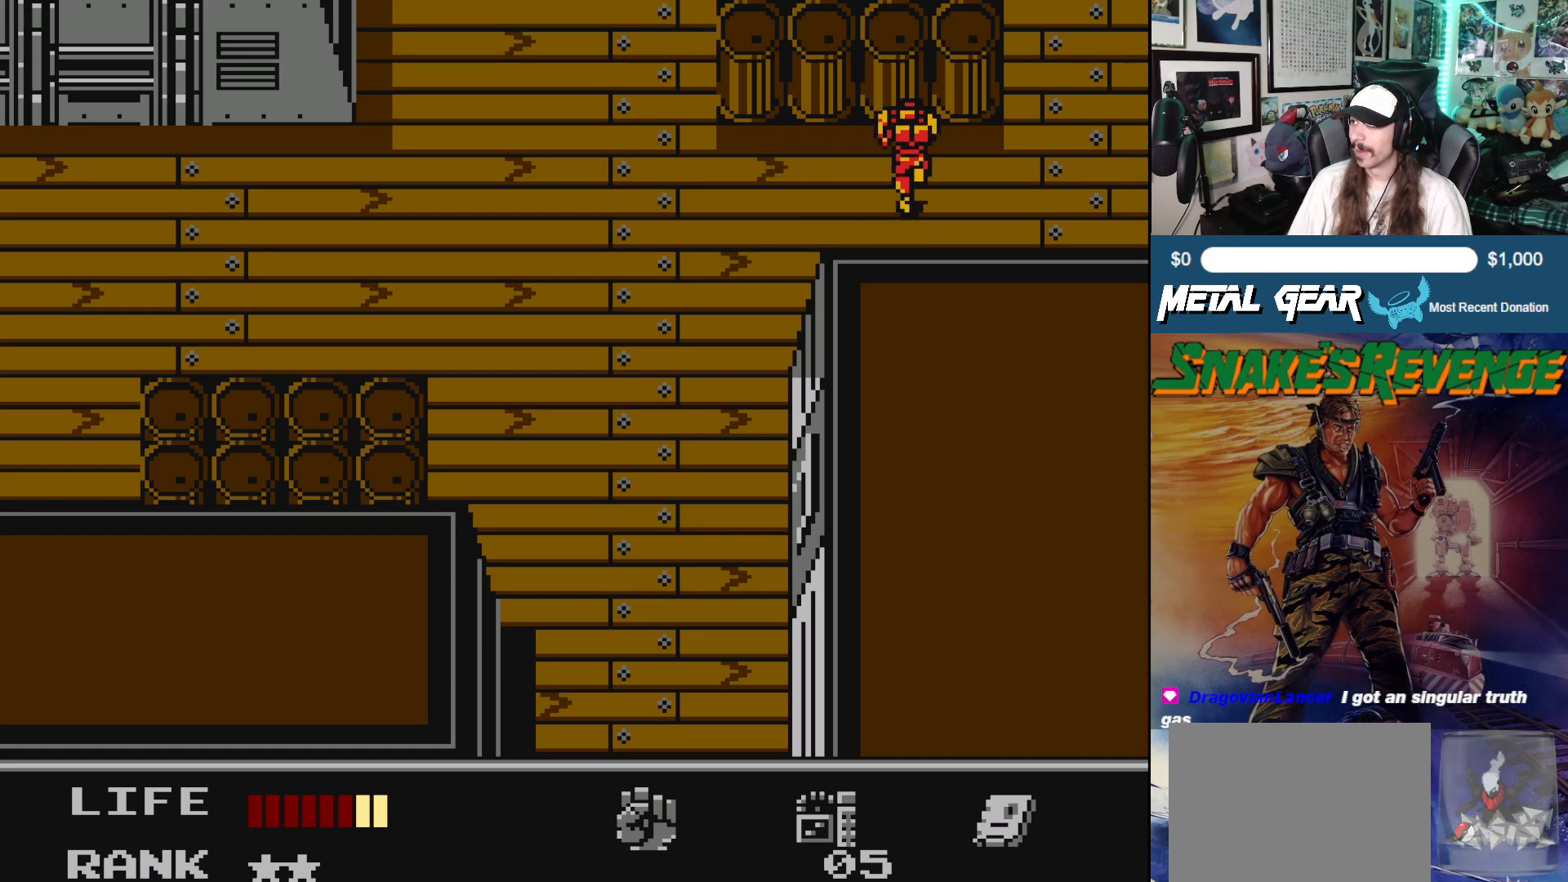
{"buttons": [], "left_stick": "center", "events": [[167, "DPAD_UP", "up"]]}
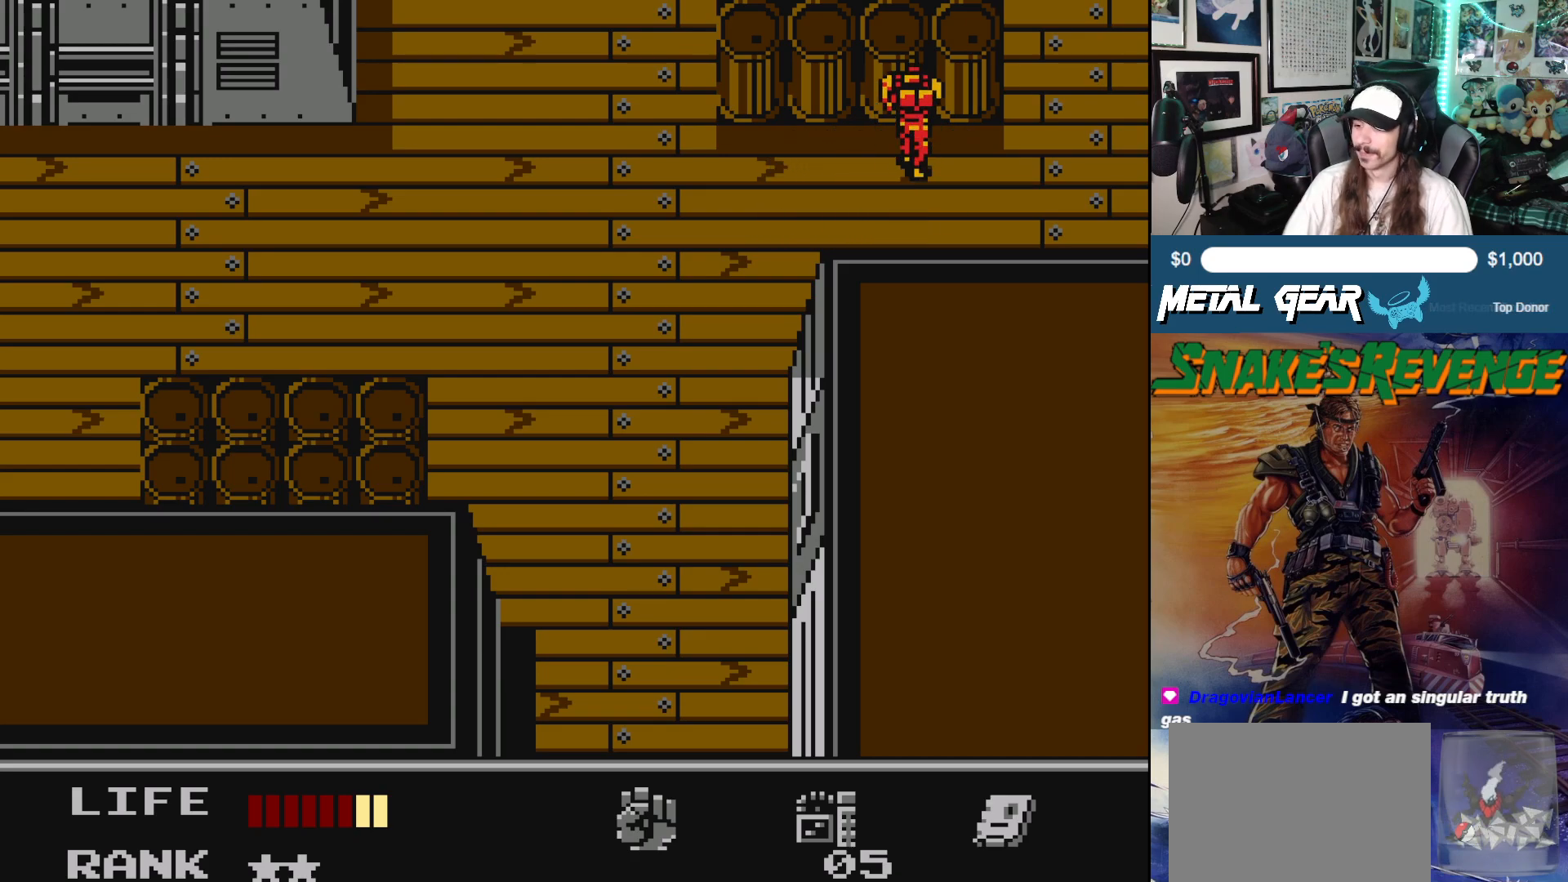
{"buttons": [], "left_stick": "center", "events": []}
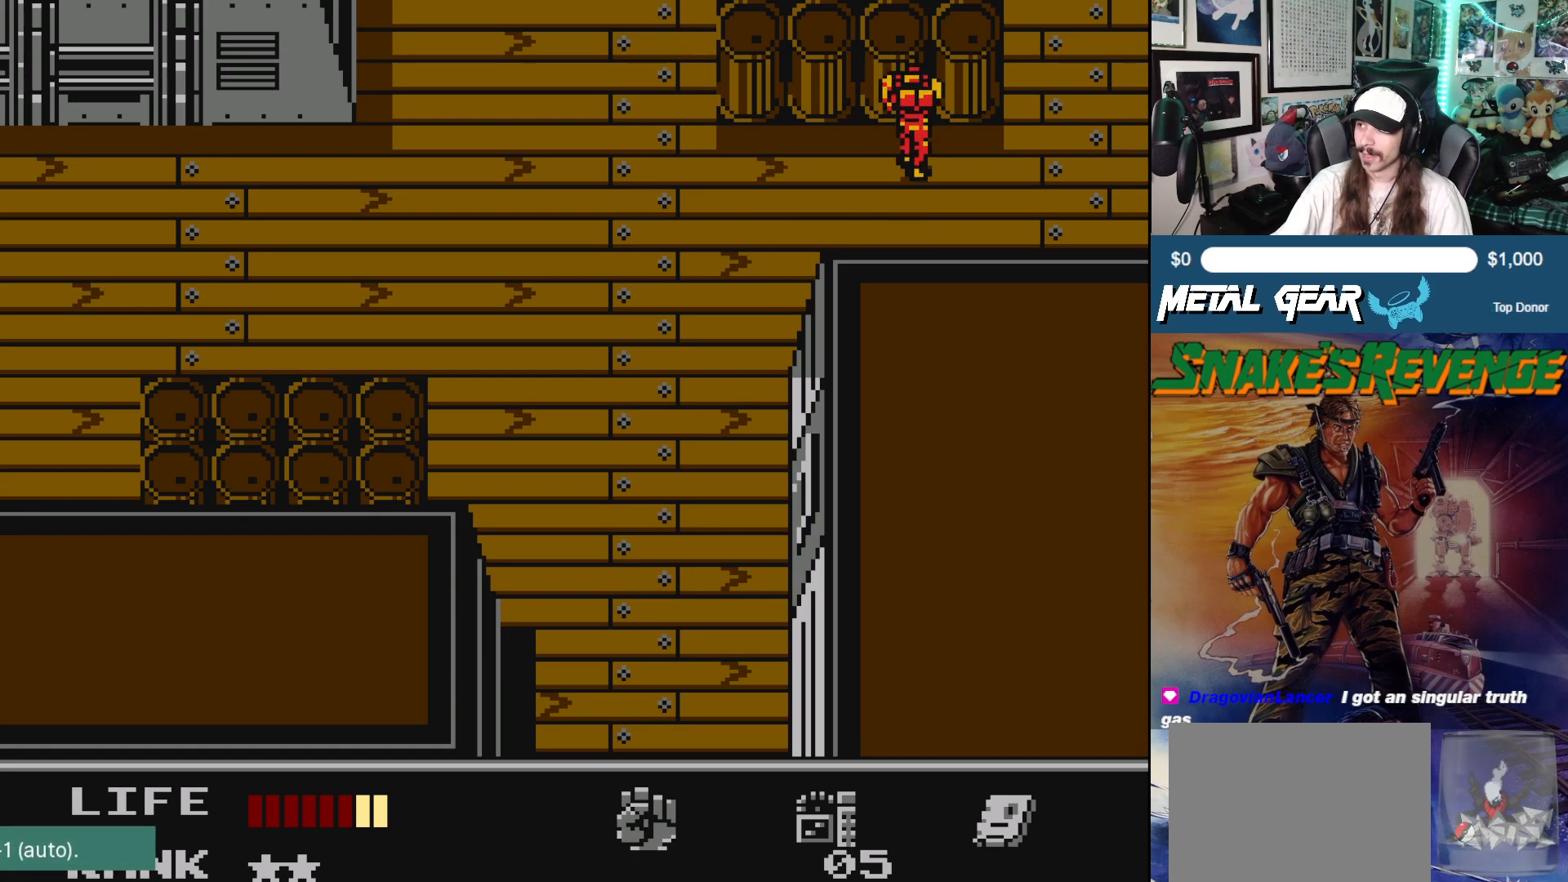
{"buttons": ["DPAD_RIGHT"], "left_stick": "center", "events": [[67, "DPAD_RIGHT", "down"]]}